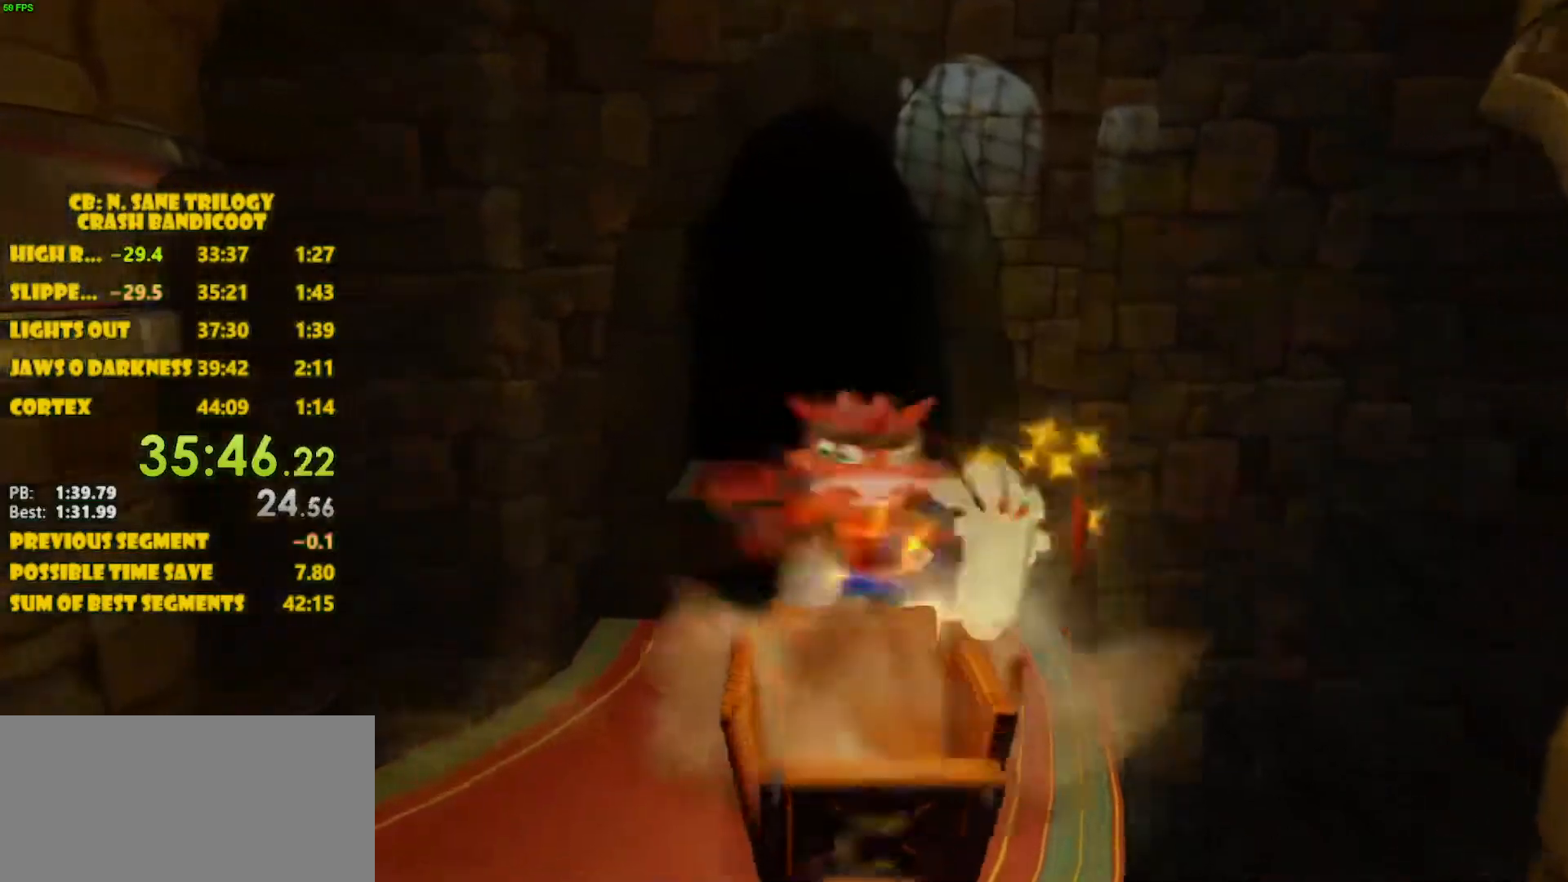
Gameplay with a controller (PlayStation layout); each line is a JSON object with the inputs held at the frame after it. "events" lists button and stick changes between this image and that frame as [ms after this image, input, new state], when the widget could be followed in between. Not read: L3 R3 right_stick.
{"buttons": ["CROSS", "DPAD_UP"], "left_stick": "center", "events": [[17, "SQUARE", "up"], [50, "DPAD_RIGHT", "up"], [250, "CROSS", "down"]]}
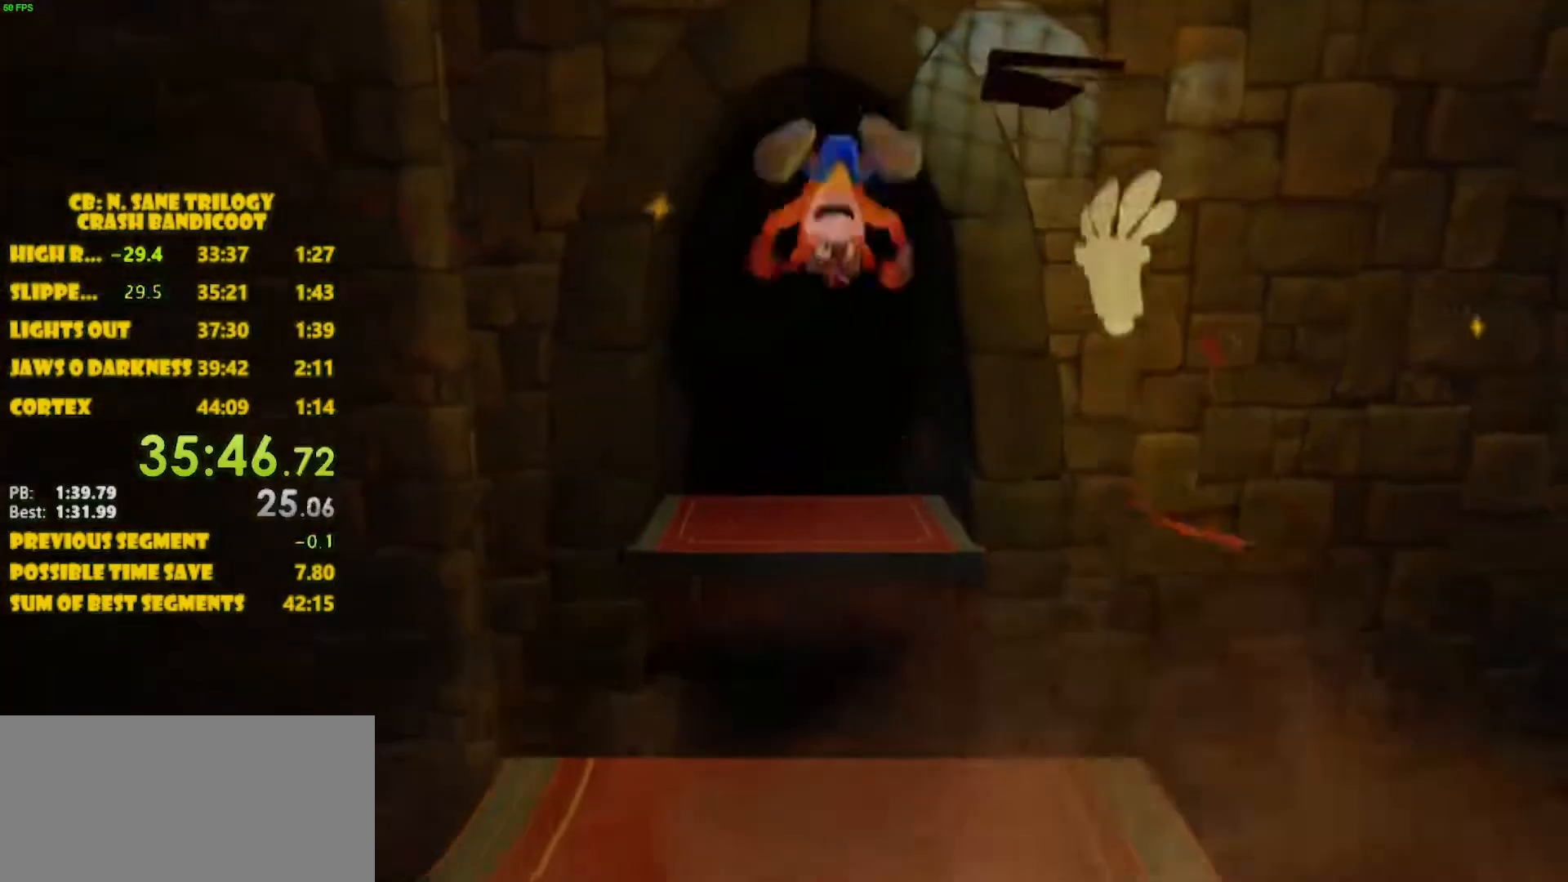
{"buttons": ["DPAD_UP"], "left_stick": "center", "events": [[183, "CROSS", "up"]]}
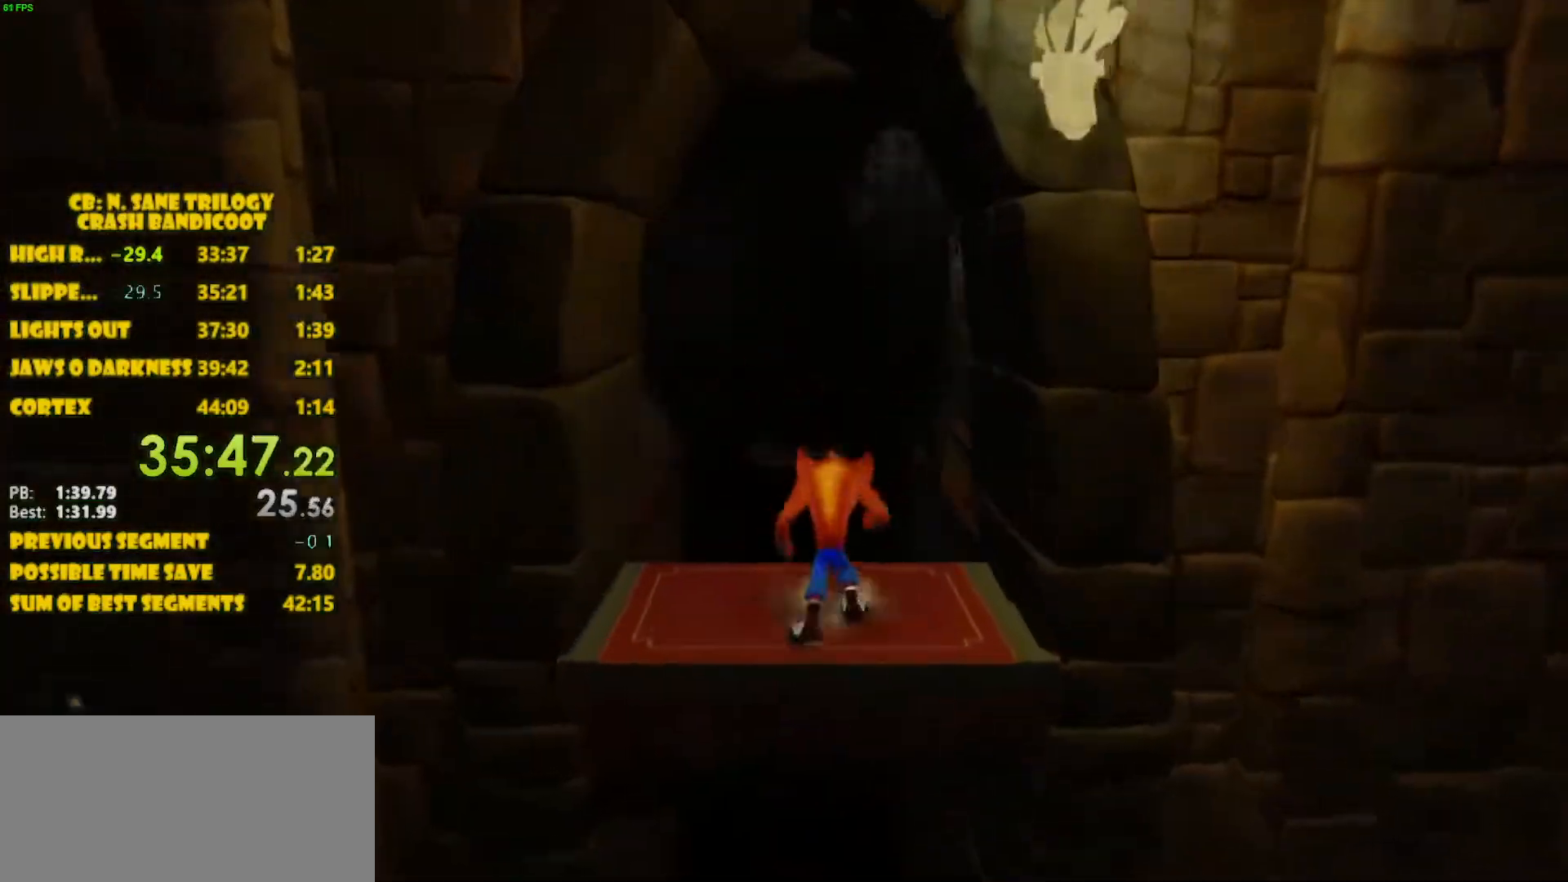
{"buttons": ["CROSS", "DPAD_UP"], "left_stick": "center", "events": [[350, "CROSS", "down"]]}
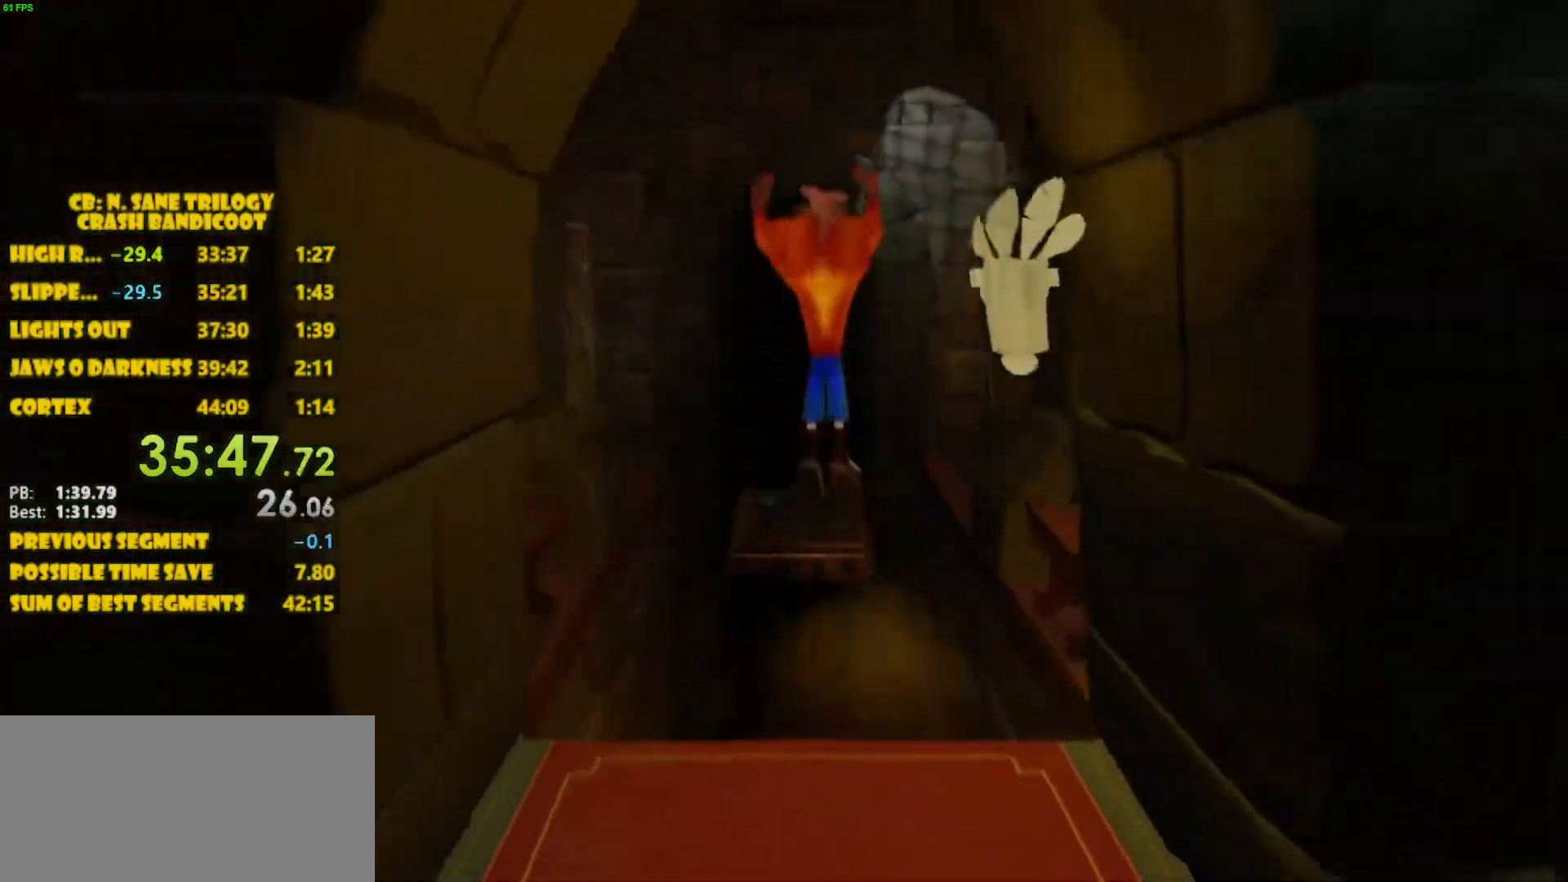
{"buttons": ["DPAD_UP"], "left_stick": "center", "events": [[250, "CROSS", "up"]]}
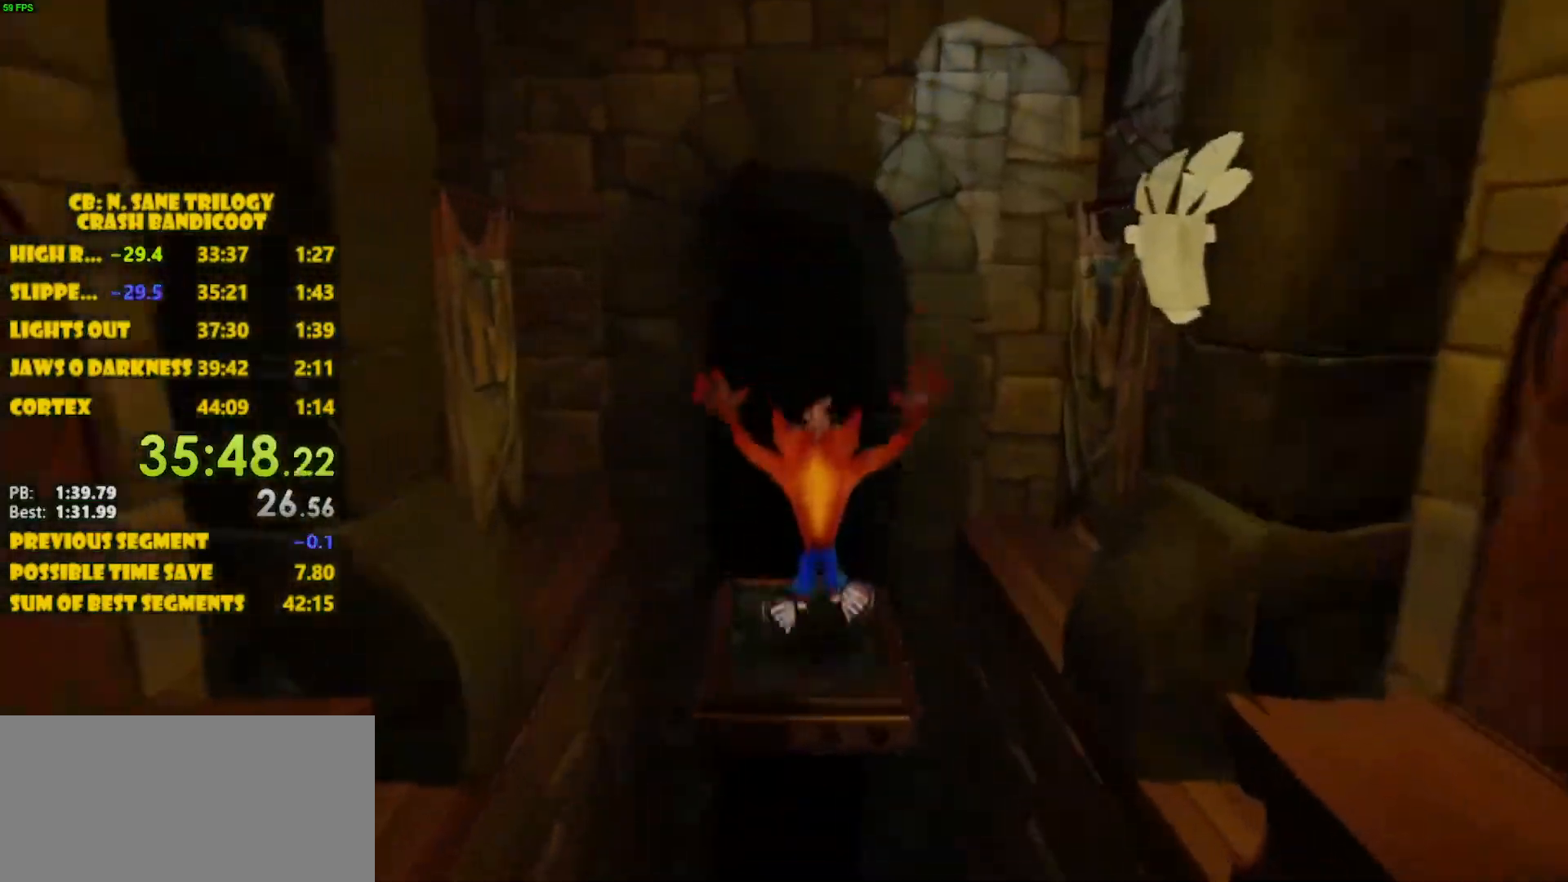
{"buttons": [], "left_stick": "center", "events": [[83, "DPAD_UP", "up"]]}
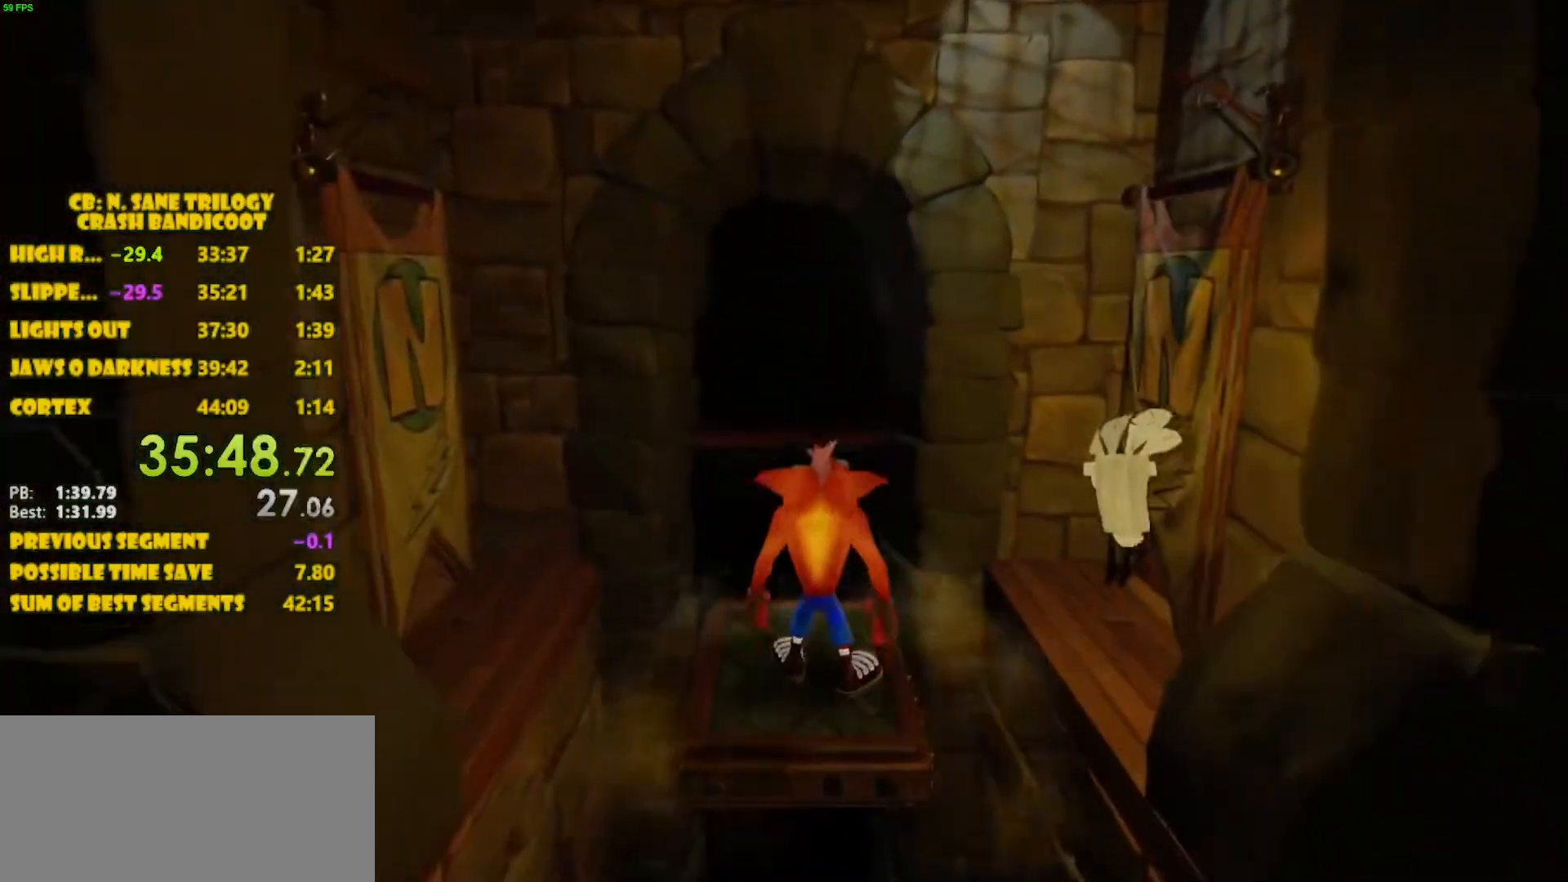
{"buttons": [], "left_stick": "center", "events": []}
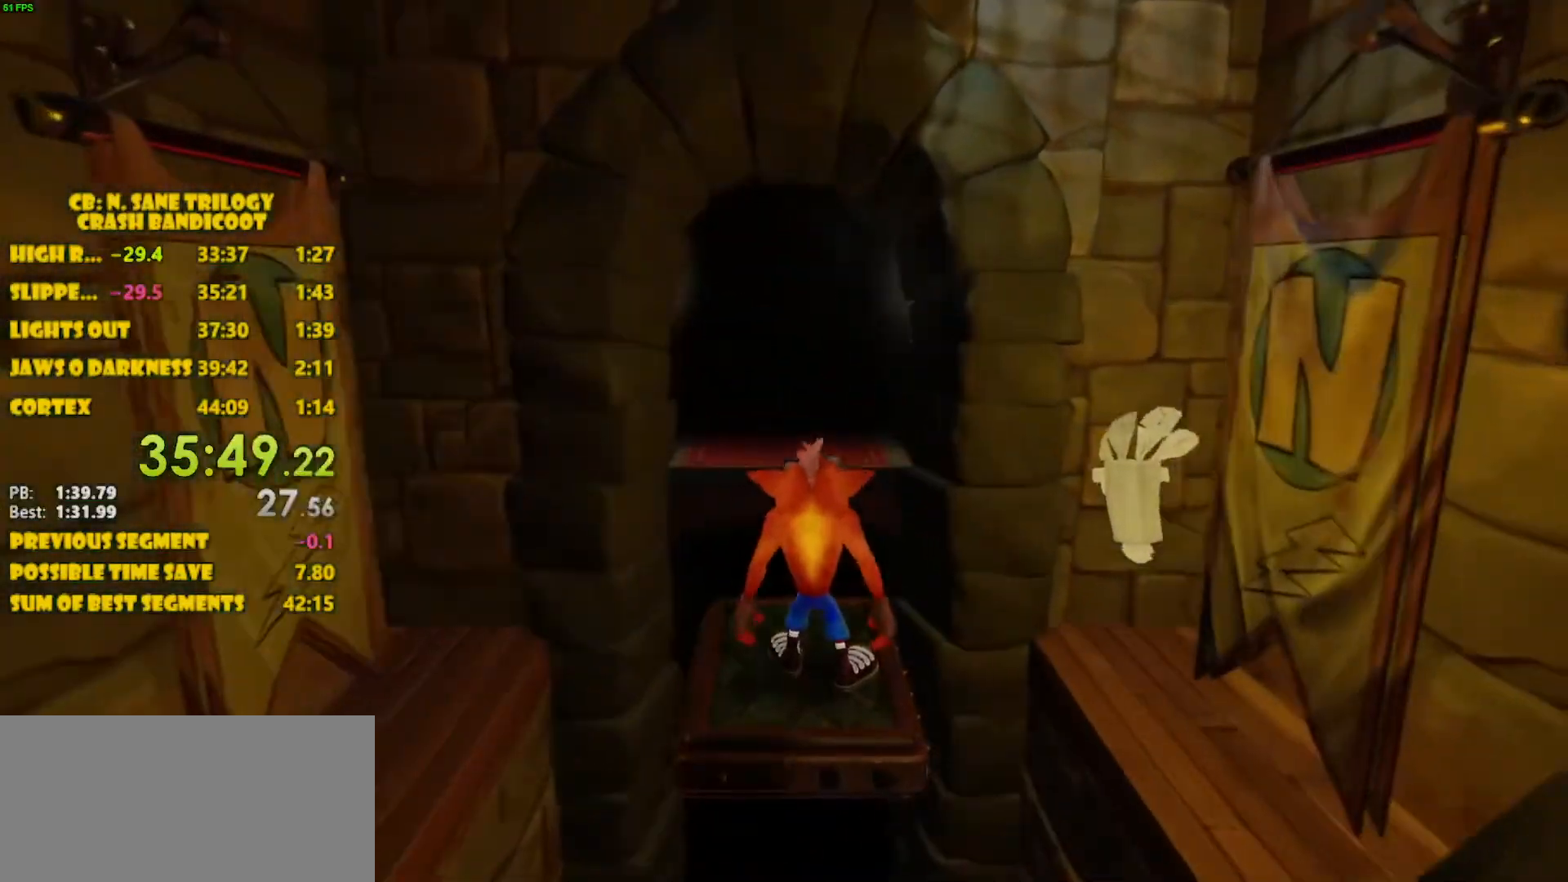
{"buttons": ["DPAD_UP"], "left_stick": "center", "events": [[150, "DPAD_UP", "down"]]}
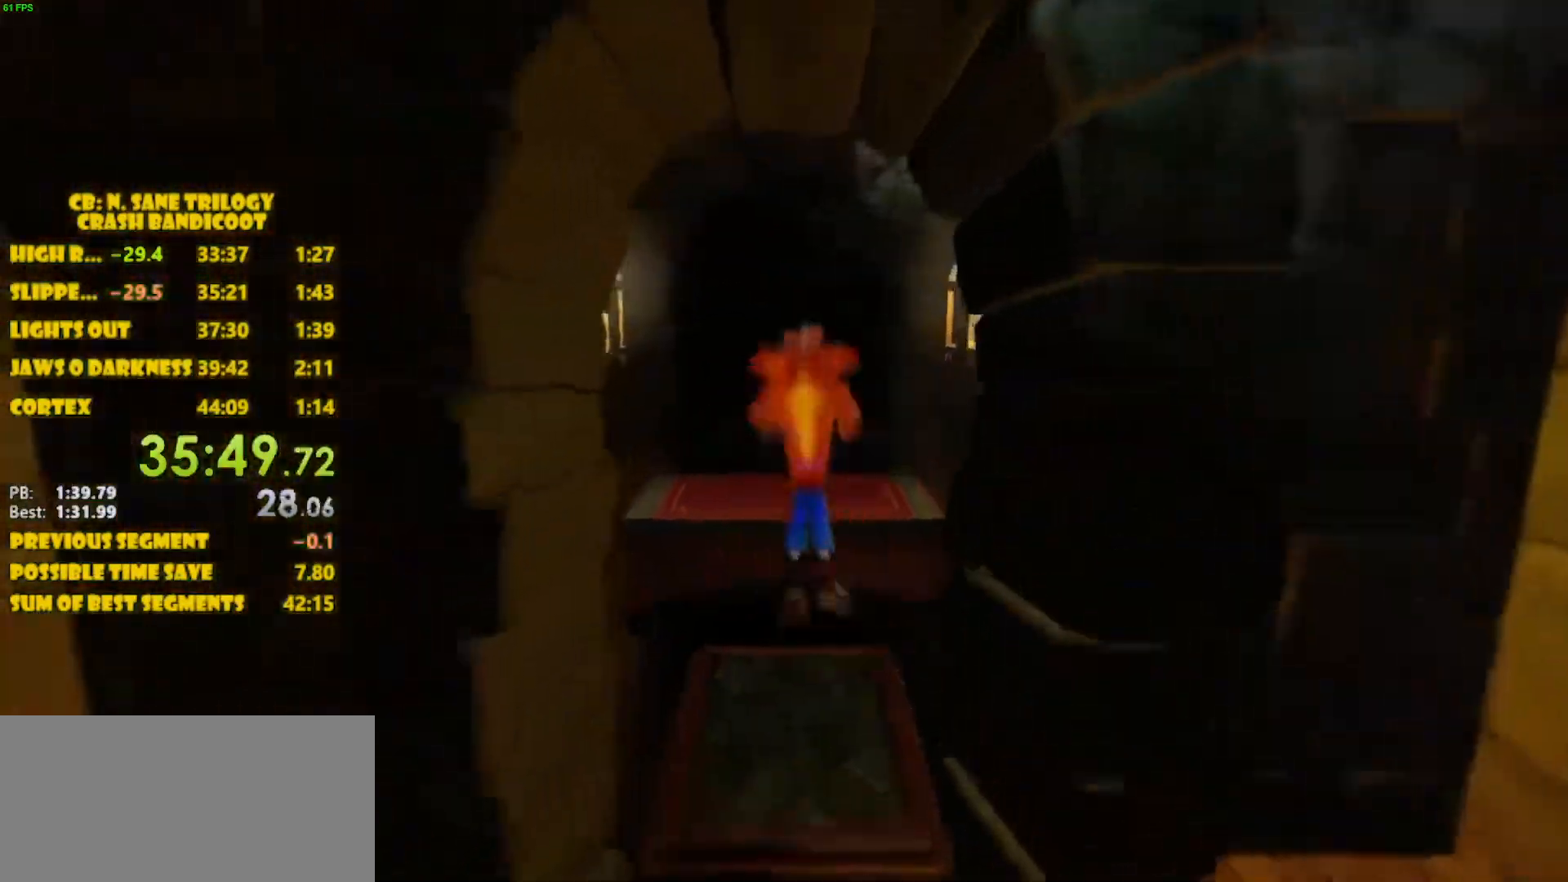
{"buttons": ["DPAD_UP"], "left_stick": "center", "events": [[17, "CROSS", "down"], [467, "CROSS", "up"]]}
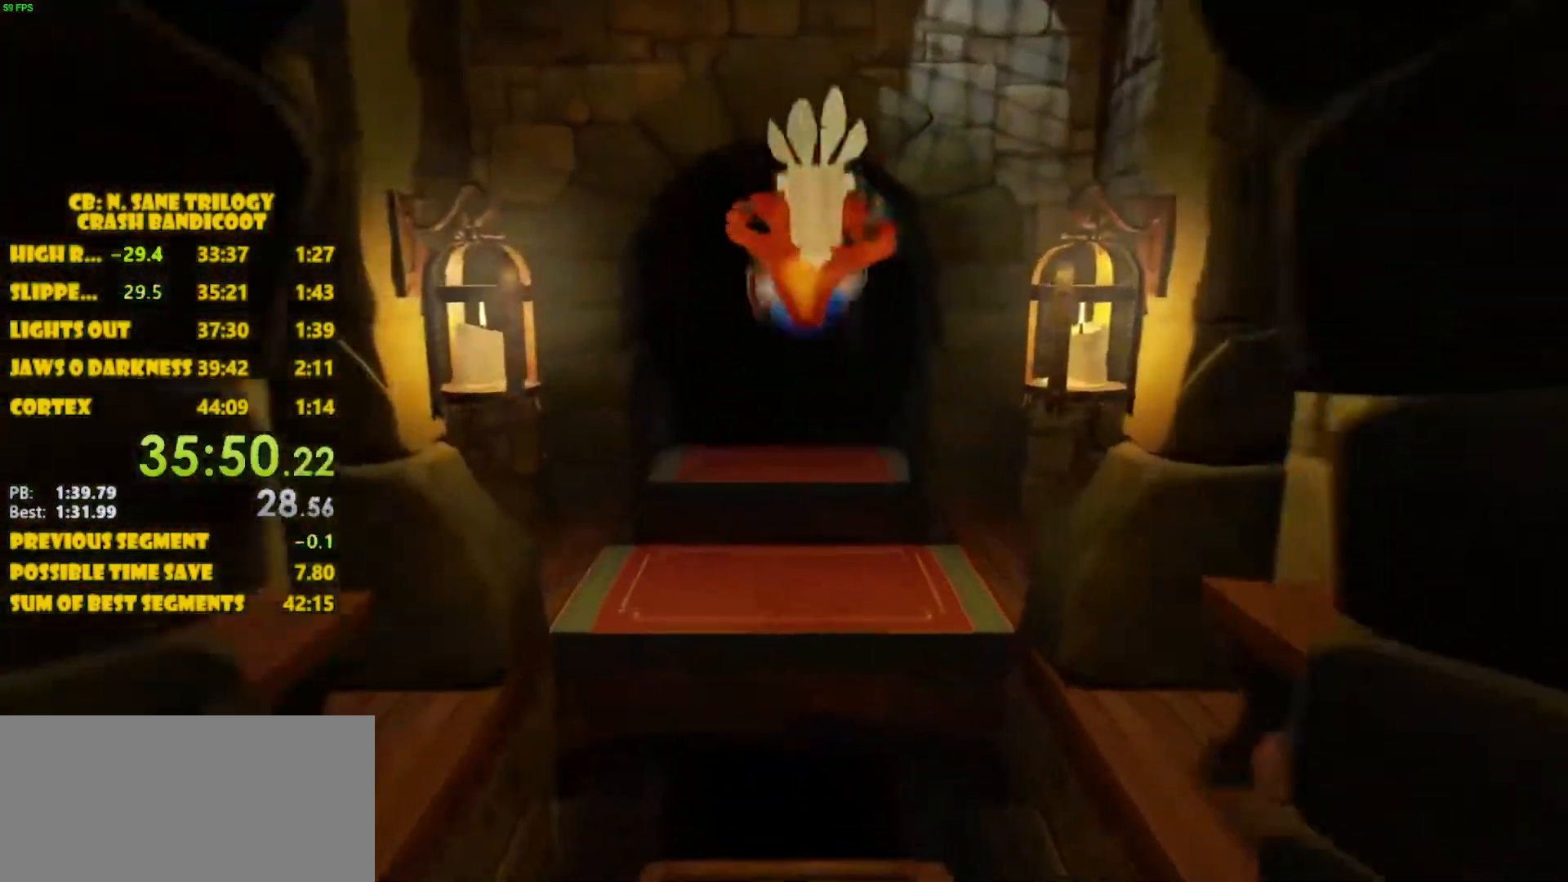
{"buttons": ["CROSS", "DPAD_UP"], "left_stick": "center", "events": [[417, "CROSS", "down"]]}
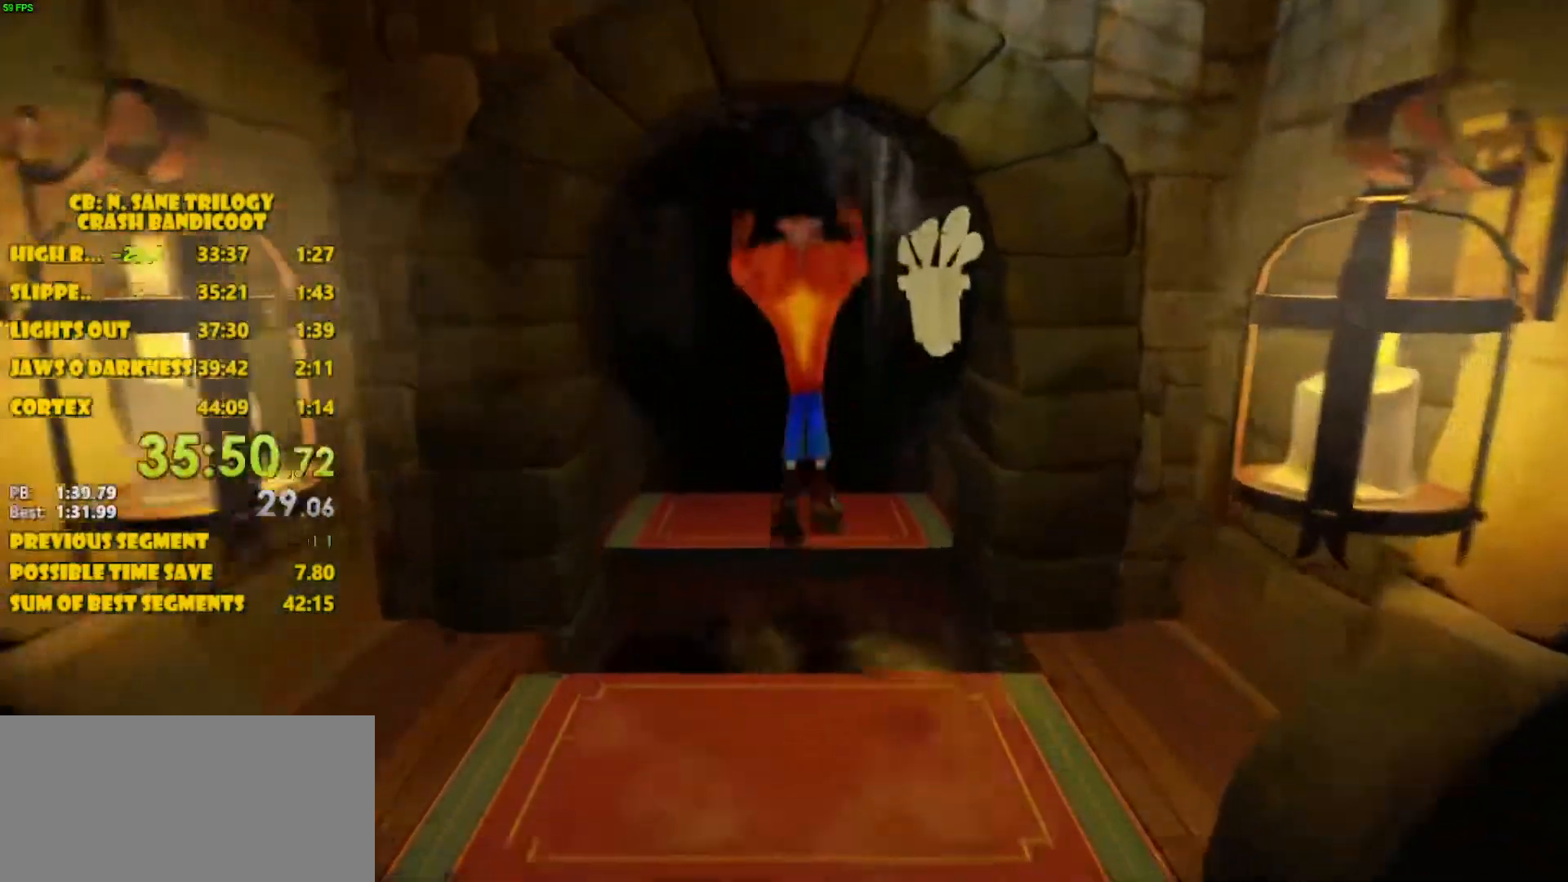
{"buttons": ["DPAD_UP"], "left_stick": "center", "events": [[250, "CROSS", "up"]]}
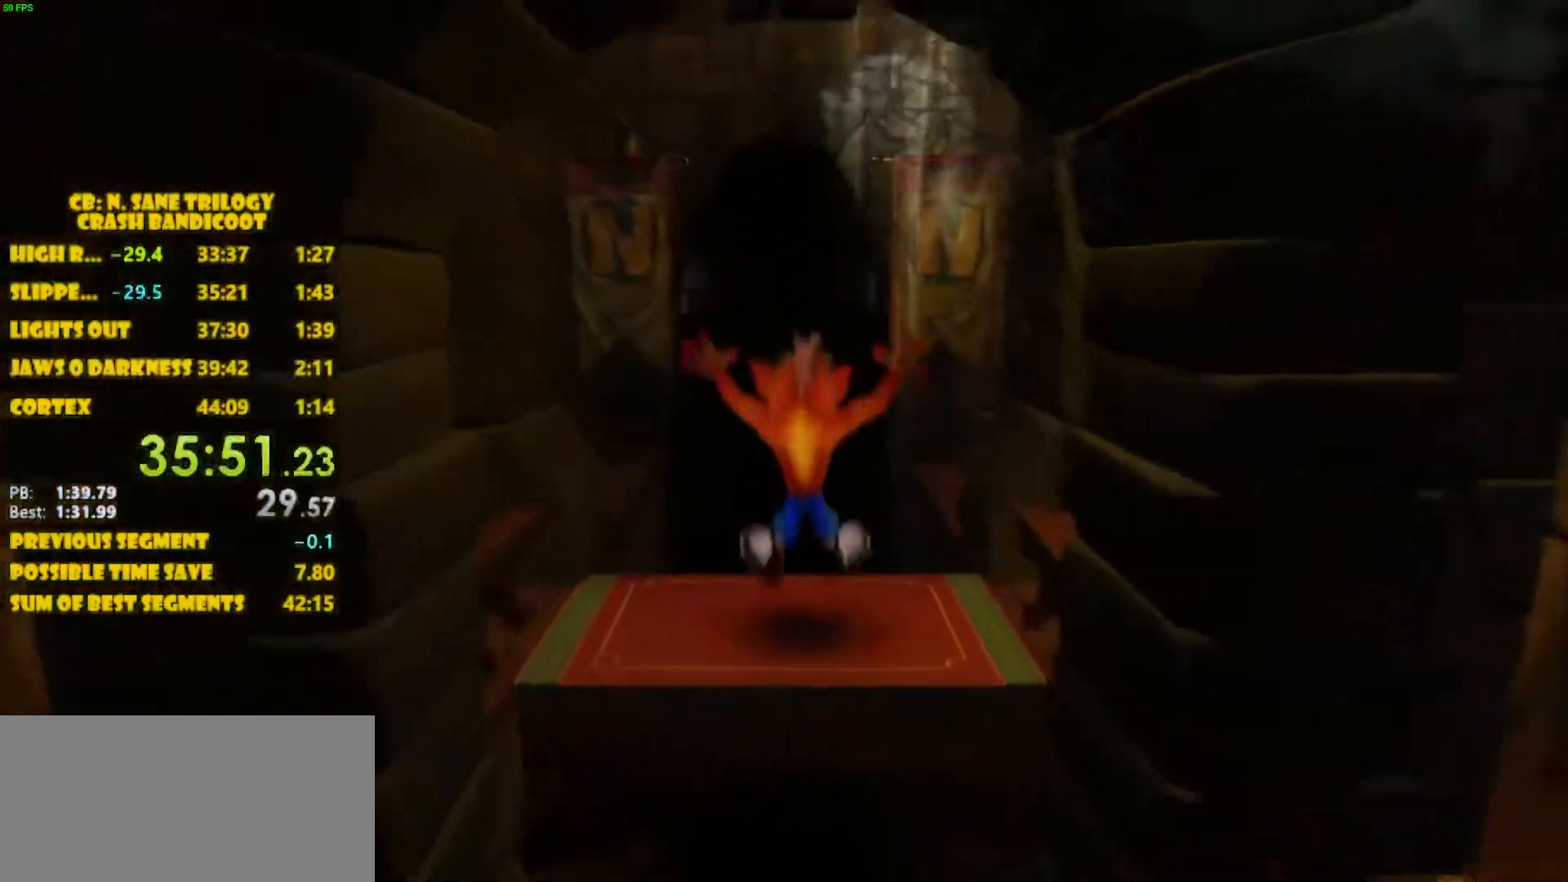
{"buttons": ["CROSS", "DPAD_UP"], "left_stick": "center", "events": [[400, "CROSS", "down"]]}
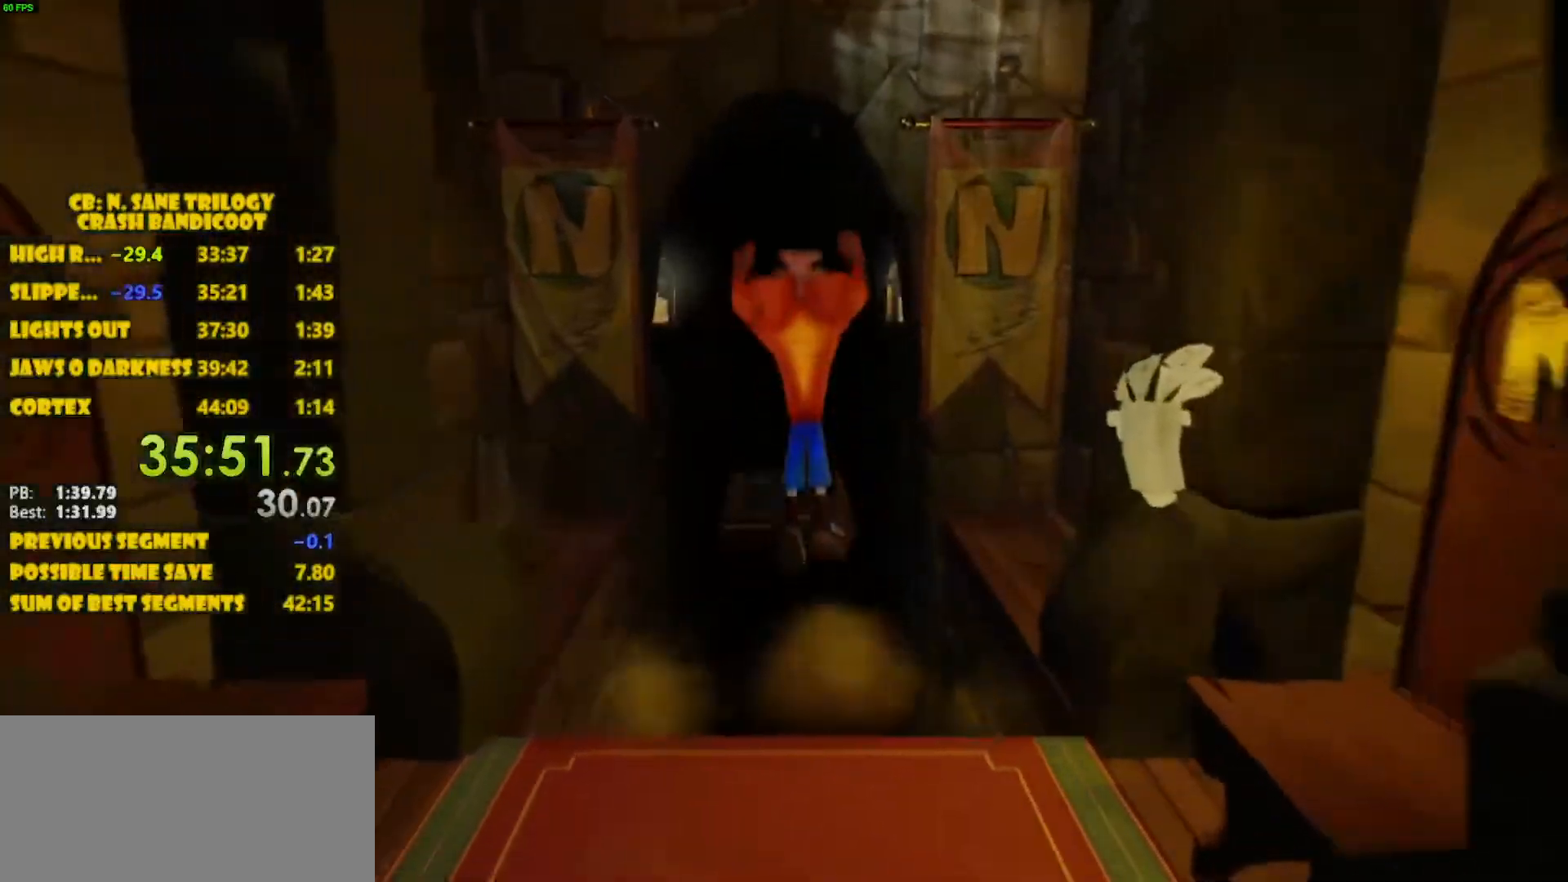
{"buttons": ["DPAD_UP"], "left_stick": "center", "events": [[417, "CROSS", "up"]]}
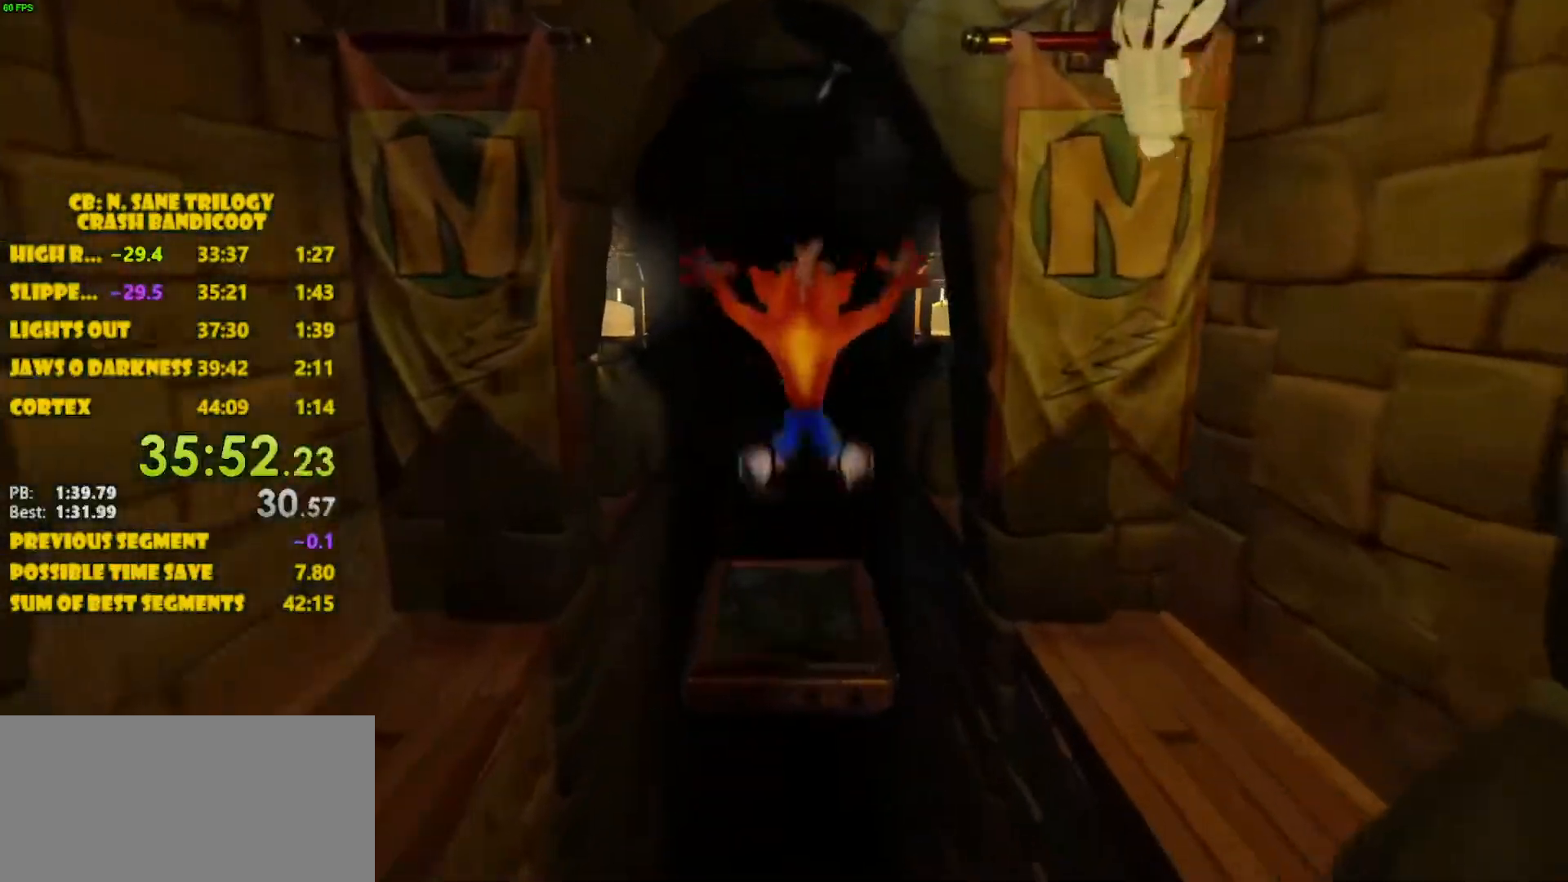
{"buttons": [], "left_stick": "center", "events": [[183, "DPAD_UP", "up"]]}
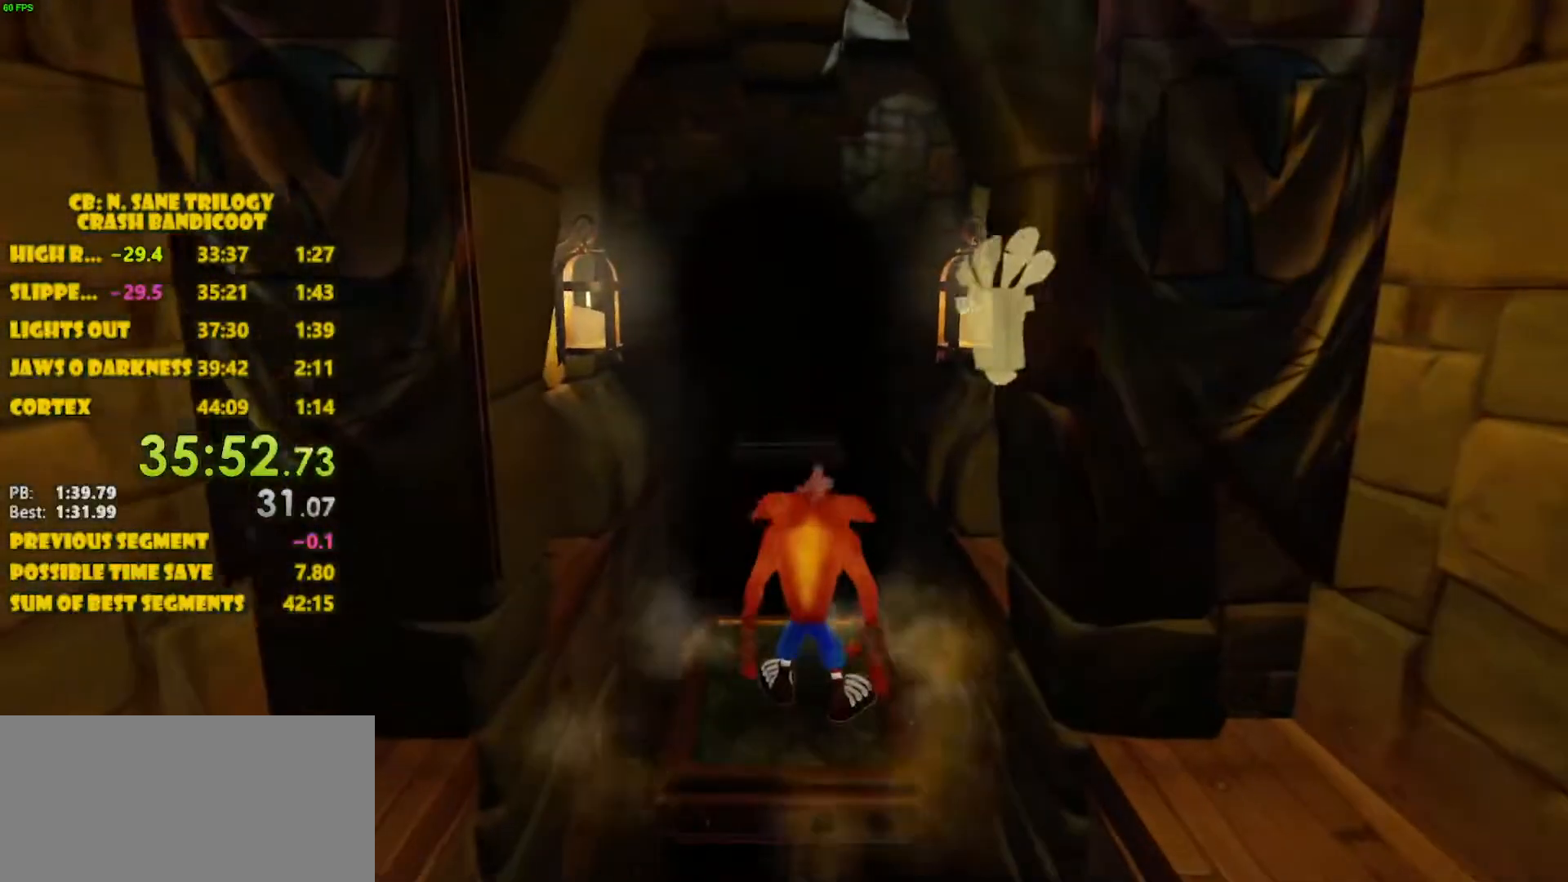
{"buttons": [], "left_stick": "center", "events": [[233, "DPAD_UP", "down"], [317, "DPAD_UP", "up"], [400, "DPAD_UP", "down"], [500, "DPAD_UP", "up"]]}
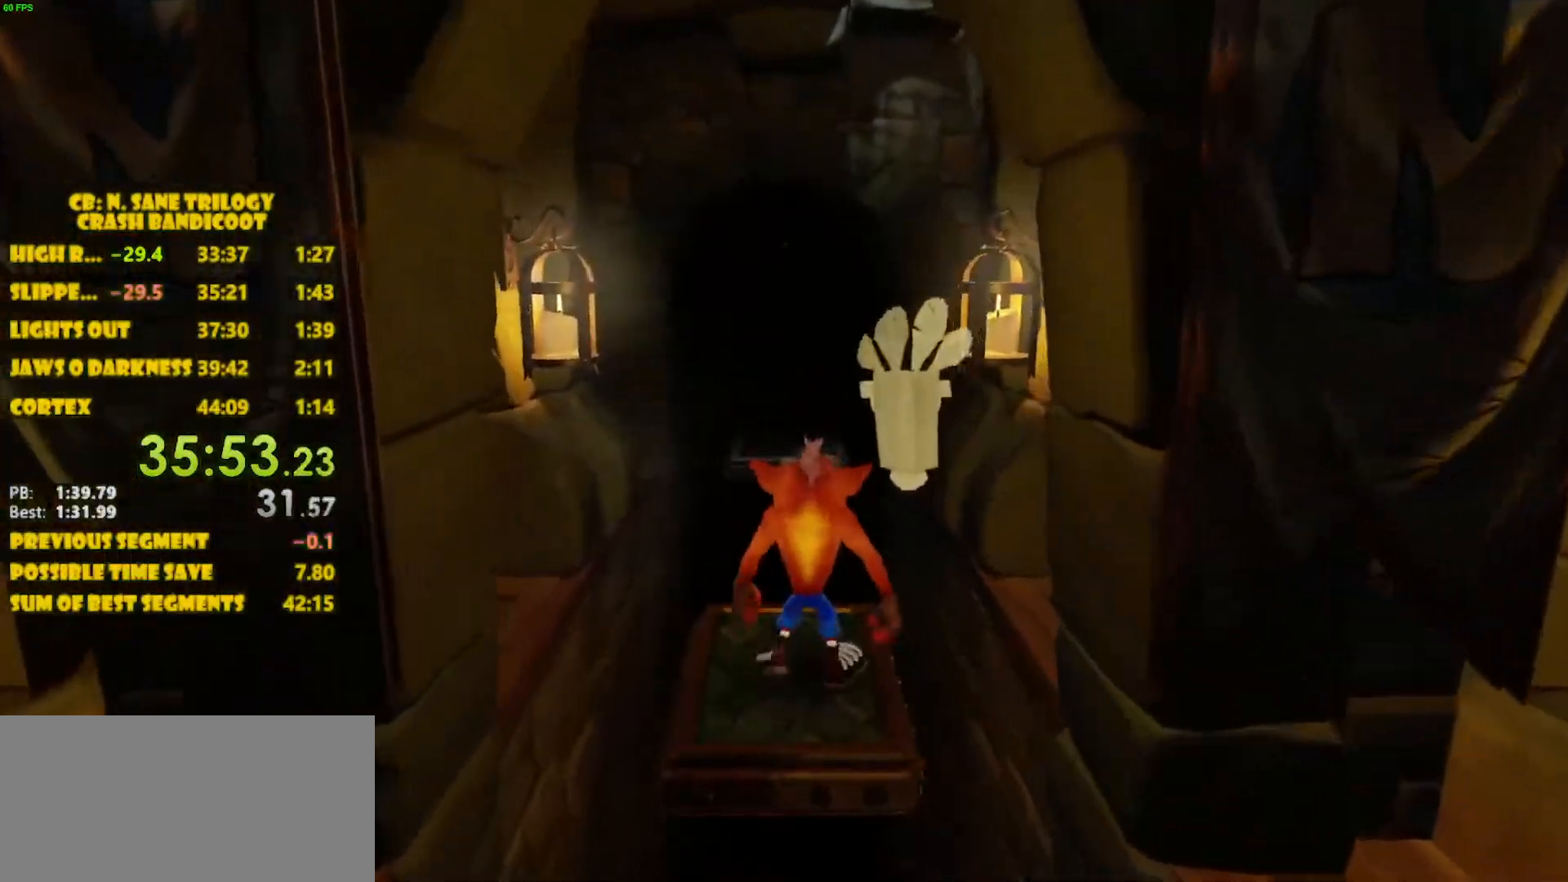
{"buttons": ["DPAD_UP"], "left_stick": "center", "events": [[67, "DPAD_UP", "down"], [133, "DPAD_UP", "up"], [417, "DPAD_UP", "down"]]}
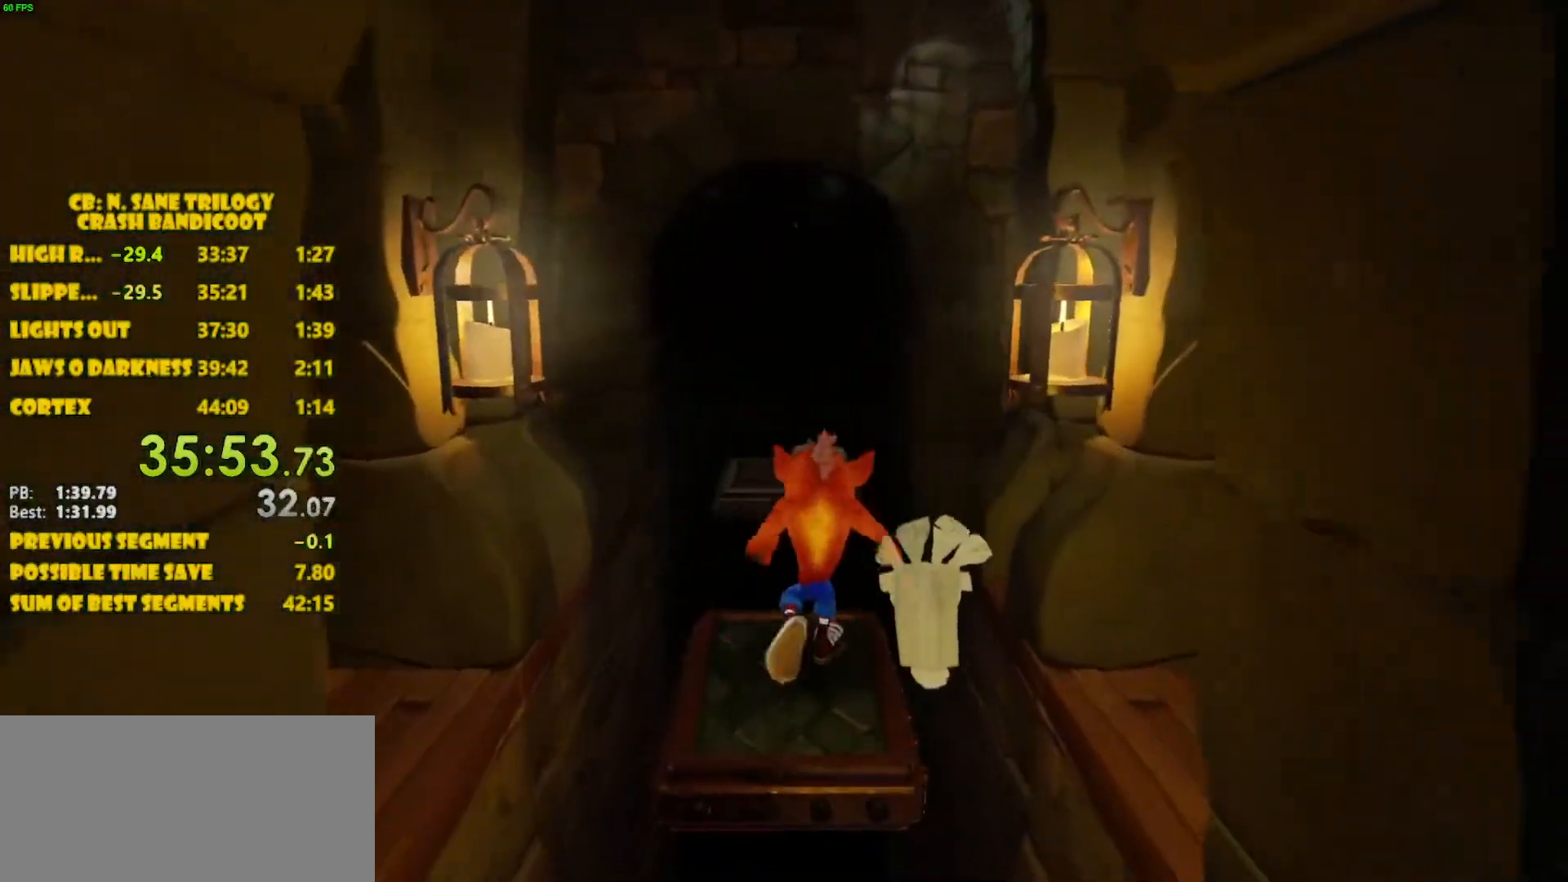
{"buttons": ["CROSS", "DPAD_UP"], "left_stick": "center", "events": [[250, "CROSS", "down"]]}
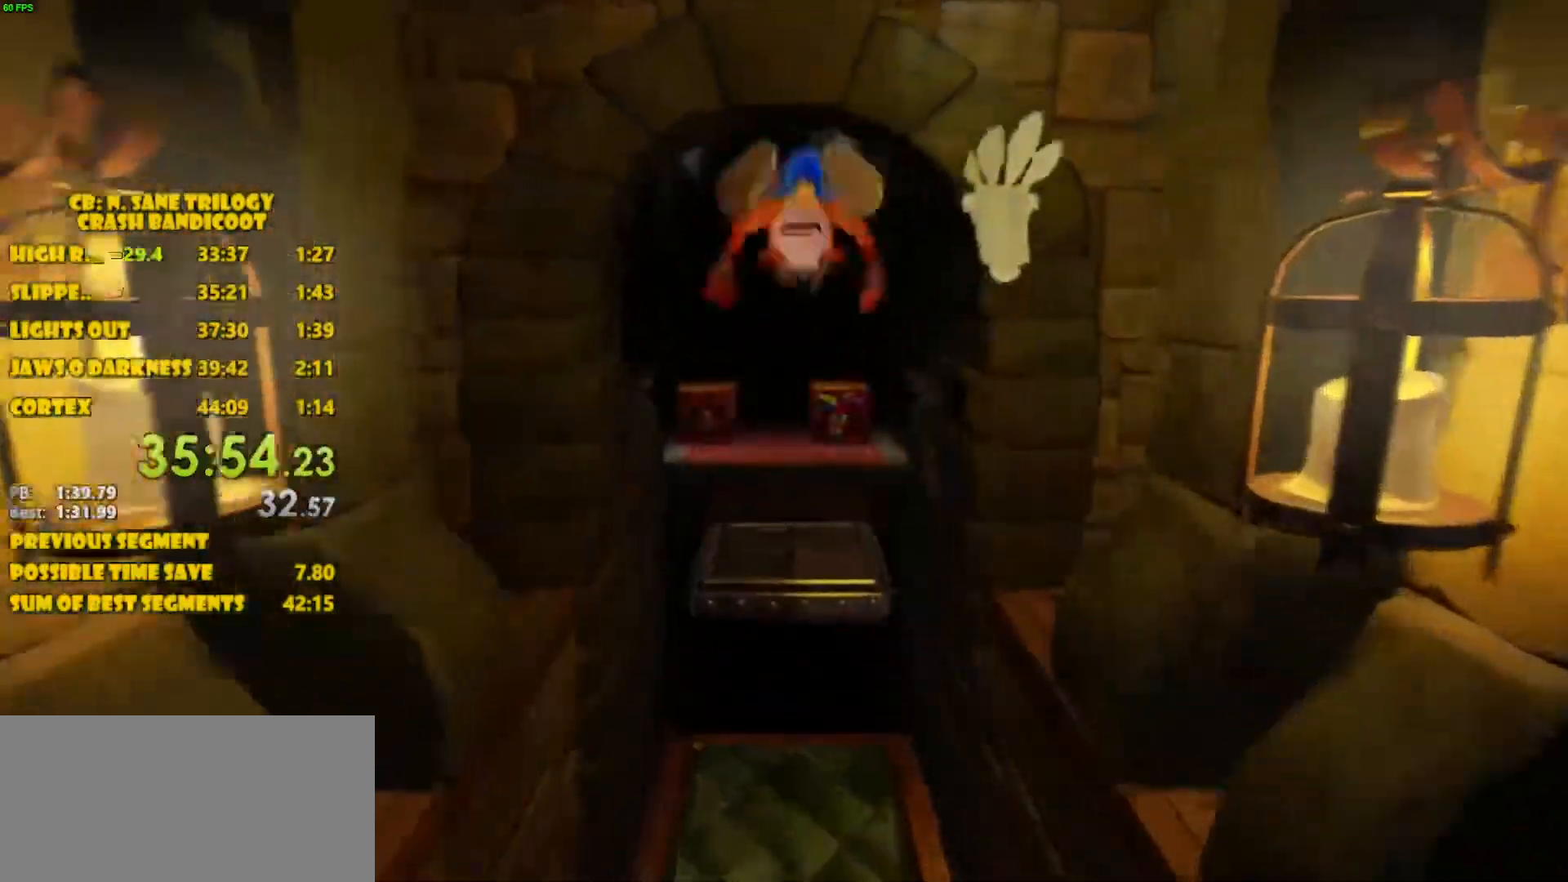
{"buttons": ["DPAD_UP"], "left_stick": "center", "events": [[133, "CROSS", "up"]]}
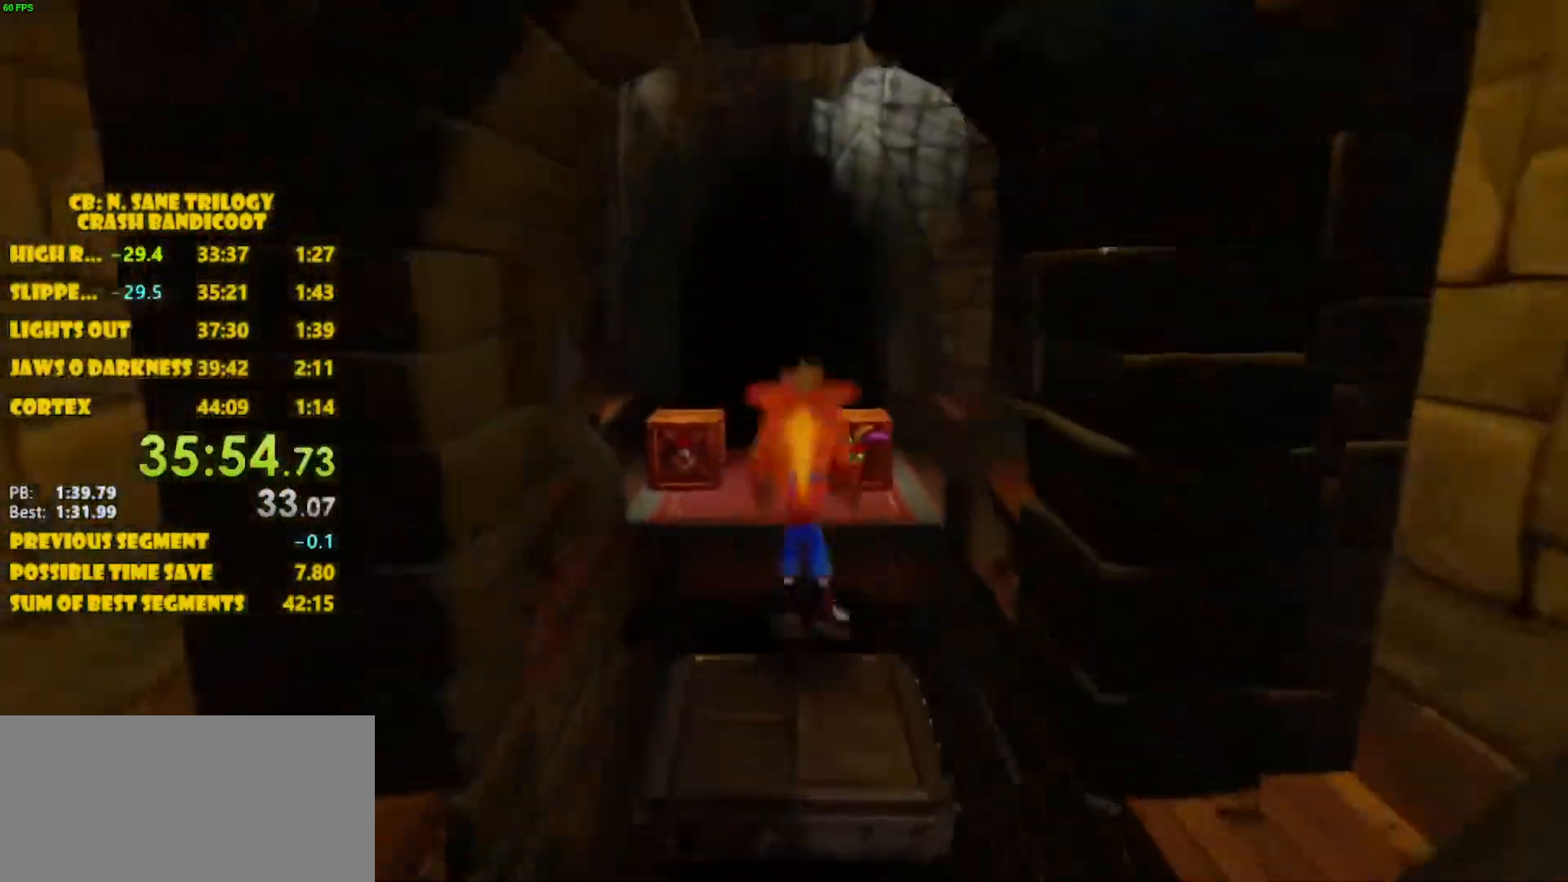
{"buttons": ["DPAD_UP"], "left_stick": "center", "events": [[33, "CROSS", "down"], [450, "CROSS", "up"]]}
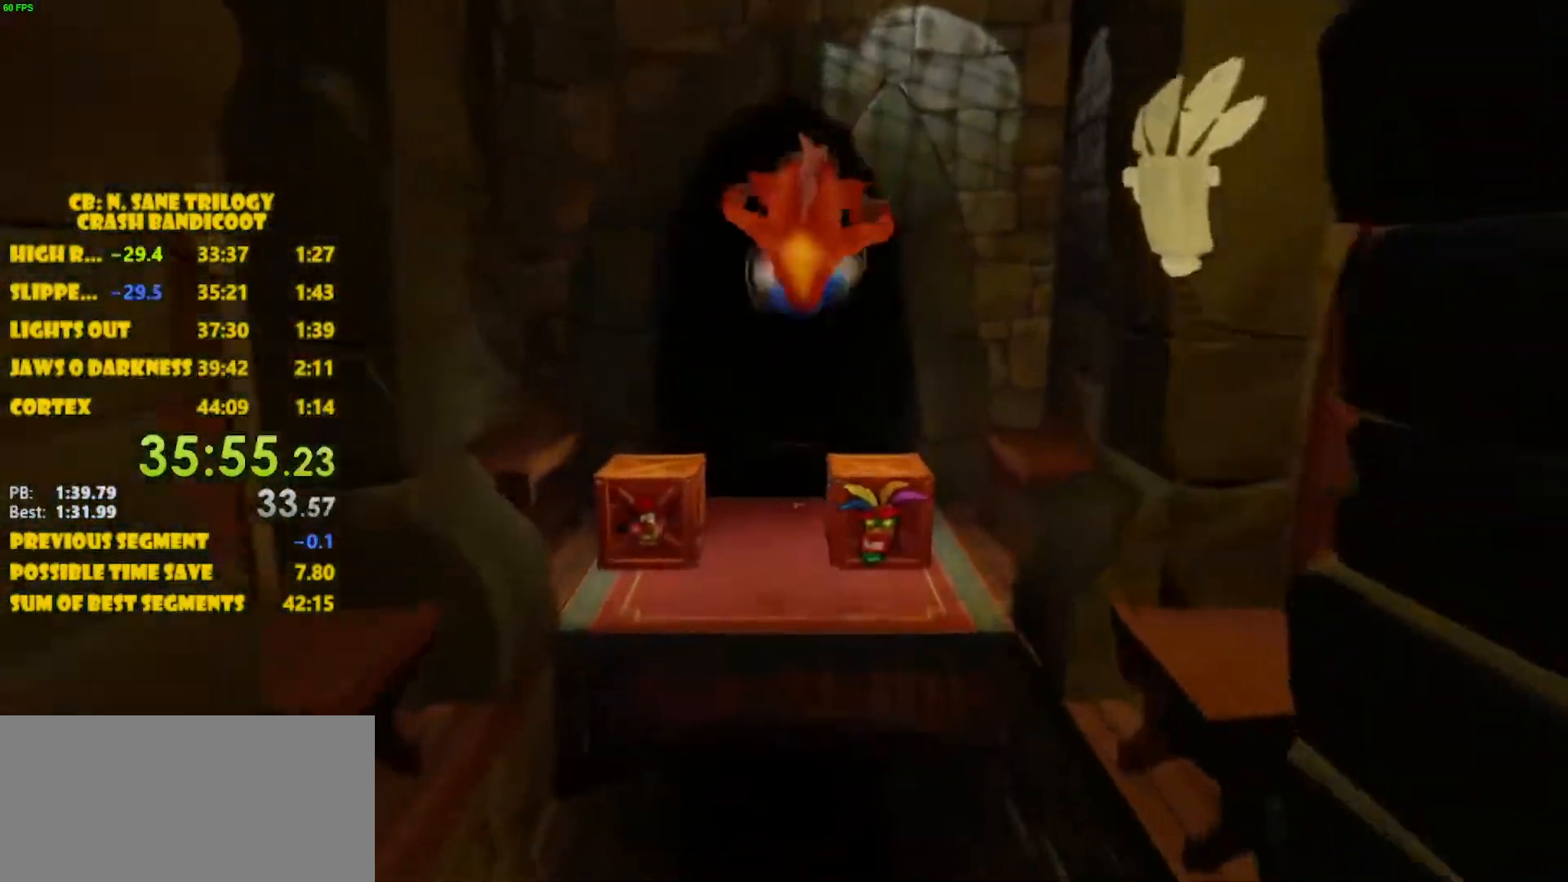
{"buttons": ["DPAD_UP"], "left_stick": "center", "events": [[150, "SQUARE", "down"], [217, "SQUARE", "up"], [267, "SQUARE", "down"], [417, "SQUARE", "up"]]}
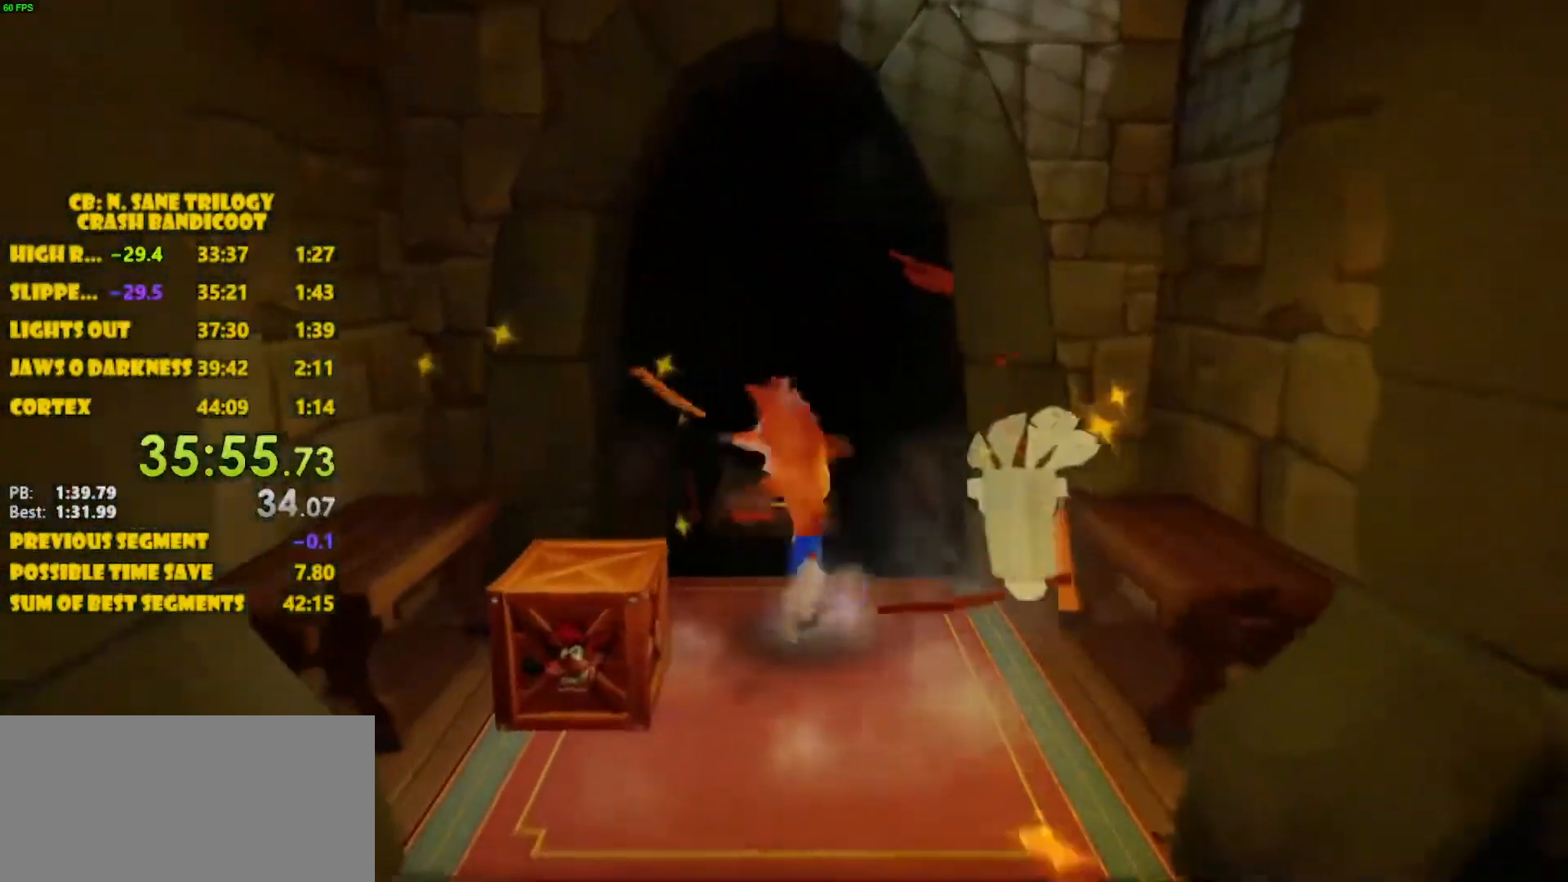
{"buttons": ["CROSS", "DPAD_UP"], "left_stick": "center", "events": [[217, "CROSS", "down"]]}
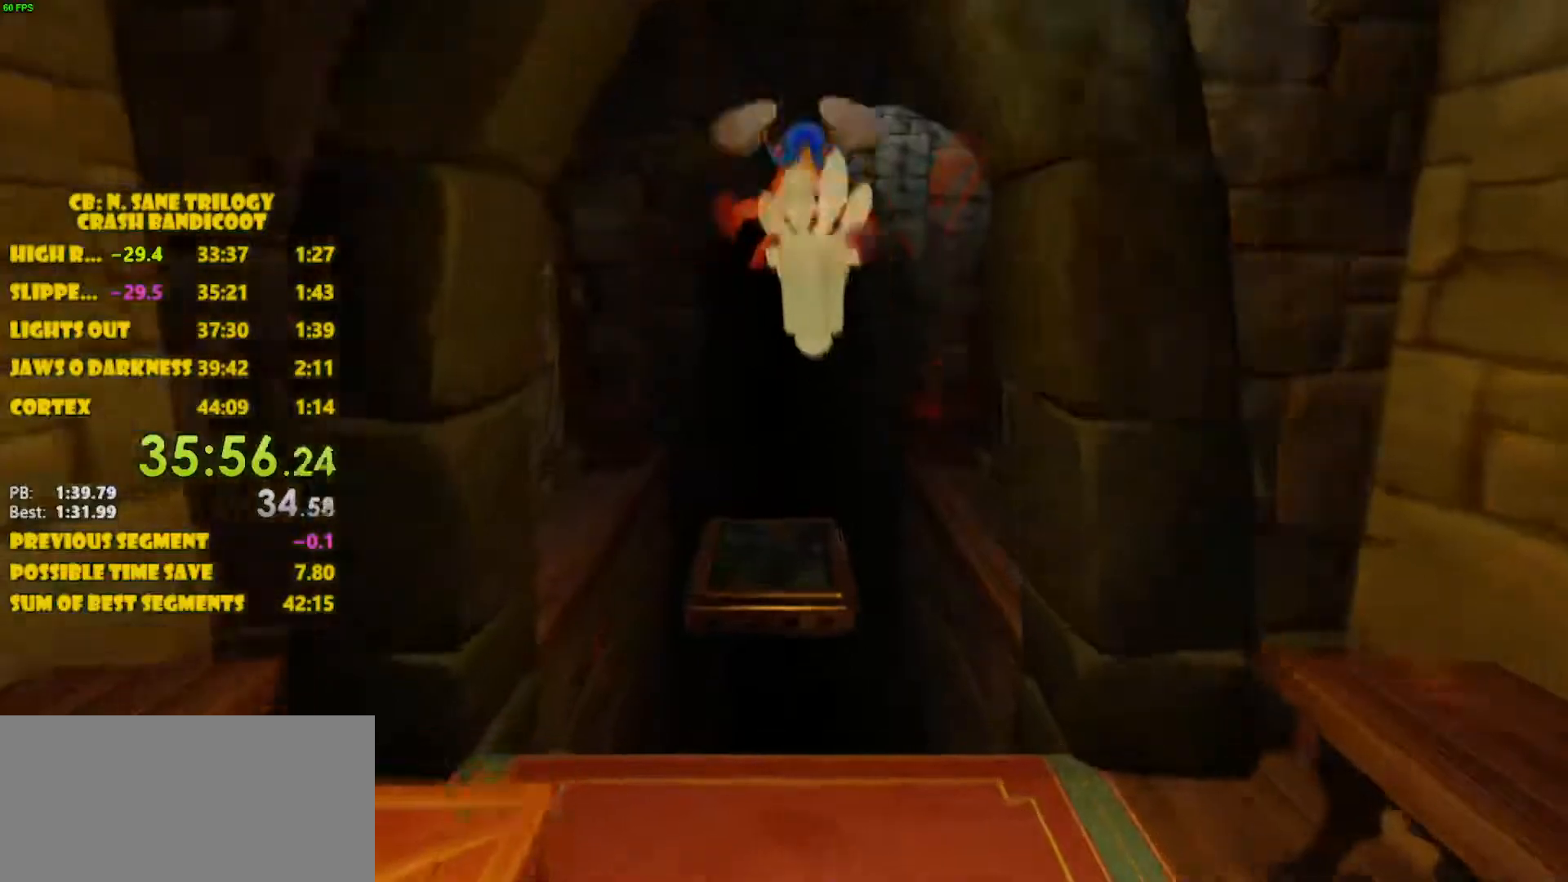
{"buttons": ["DPAD_UP"], "left_stick": "center", "events": [[167, "CROSS", "up"]]}
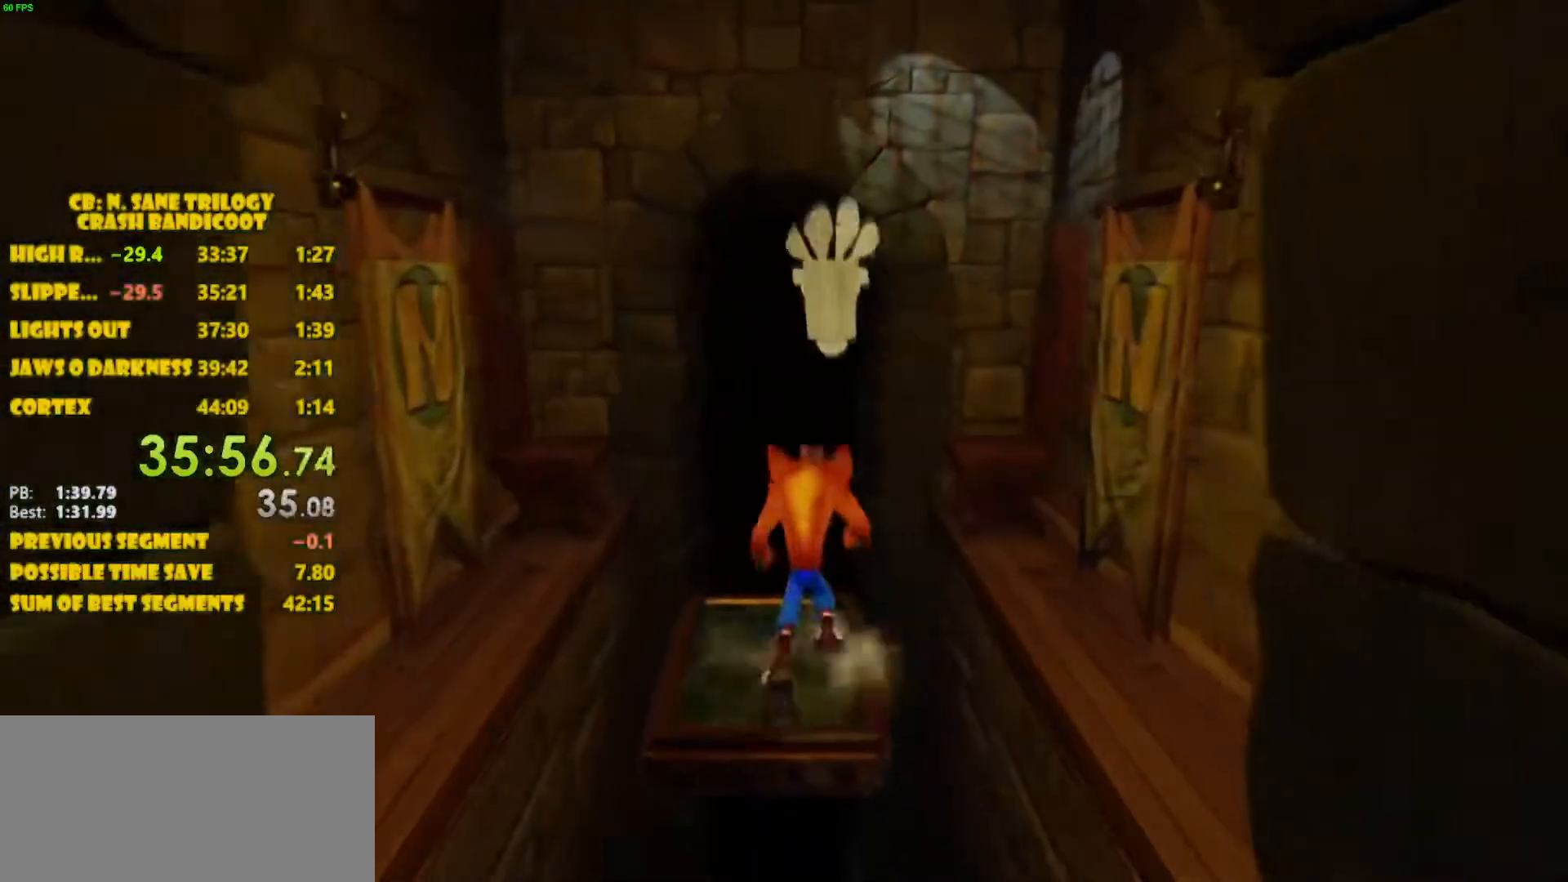
{"buttons": [], "left_stick": "center", "events": [[83, "DPAD_UP", "up"]]}
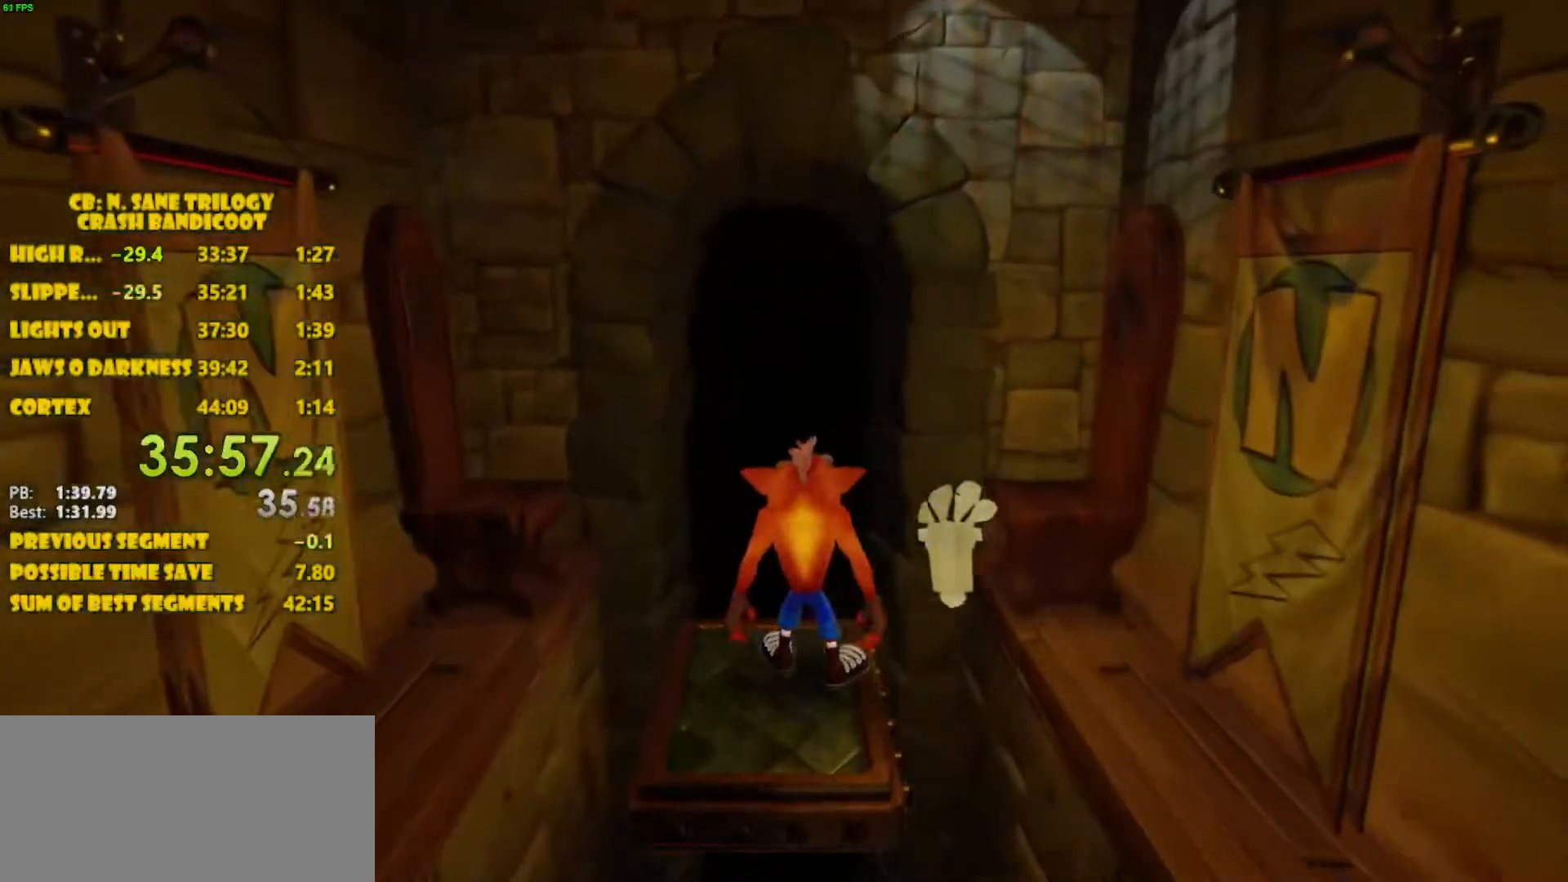
{"buttons": [], "left_stick": "center", "events": []}
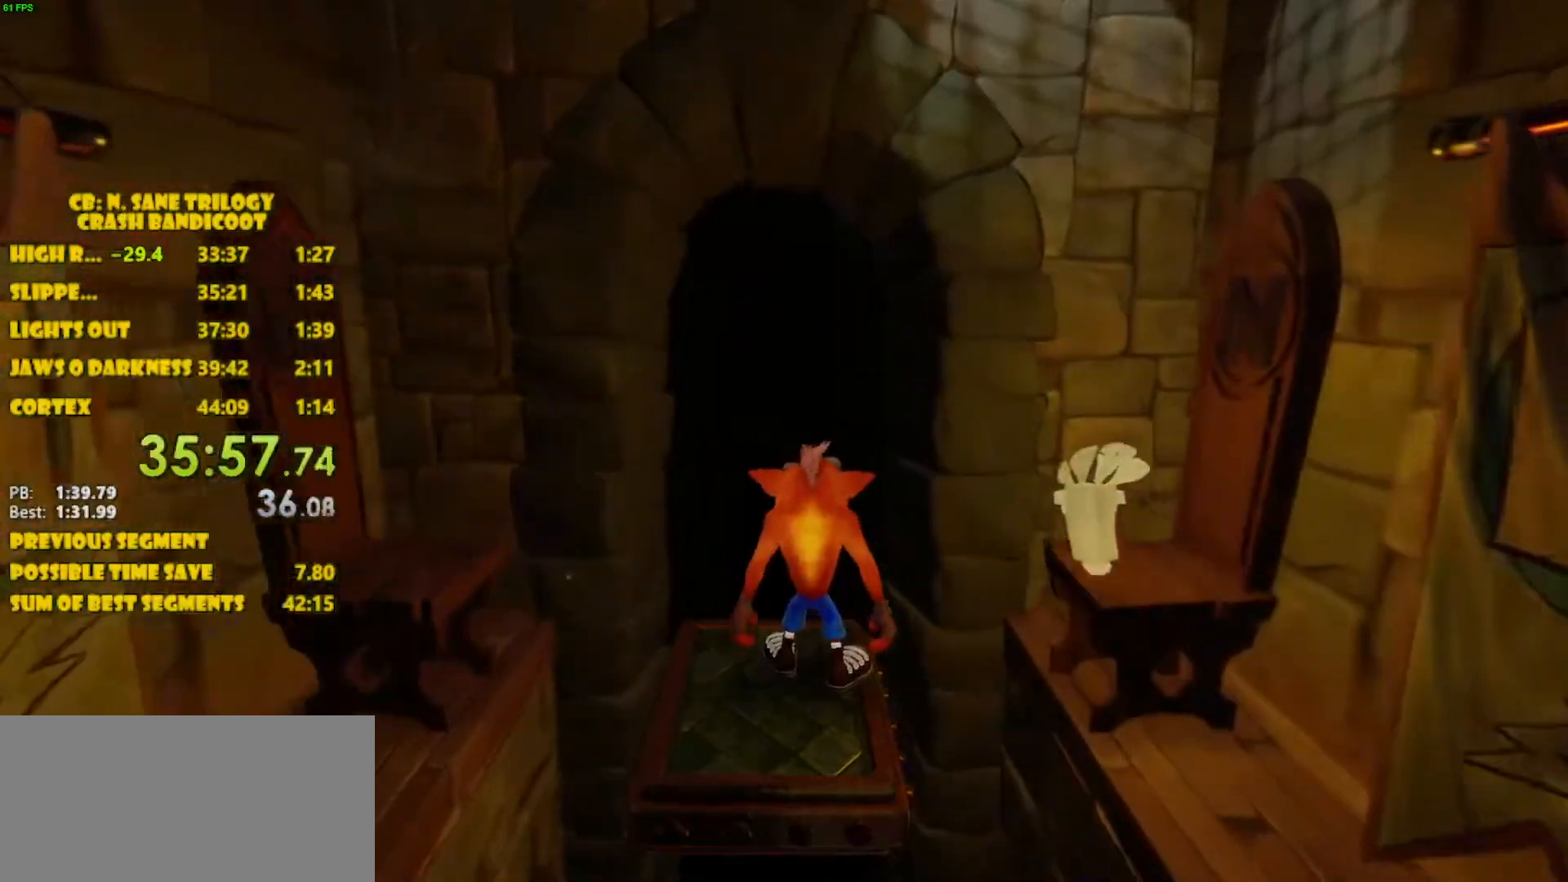
{"buttons": [], "left_stick": "center", "events": []}
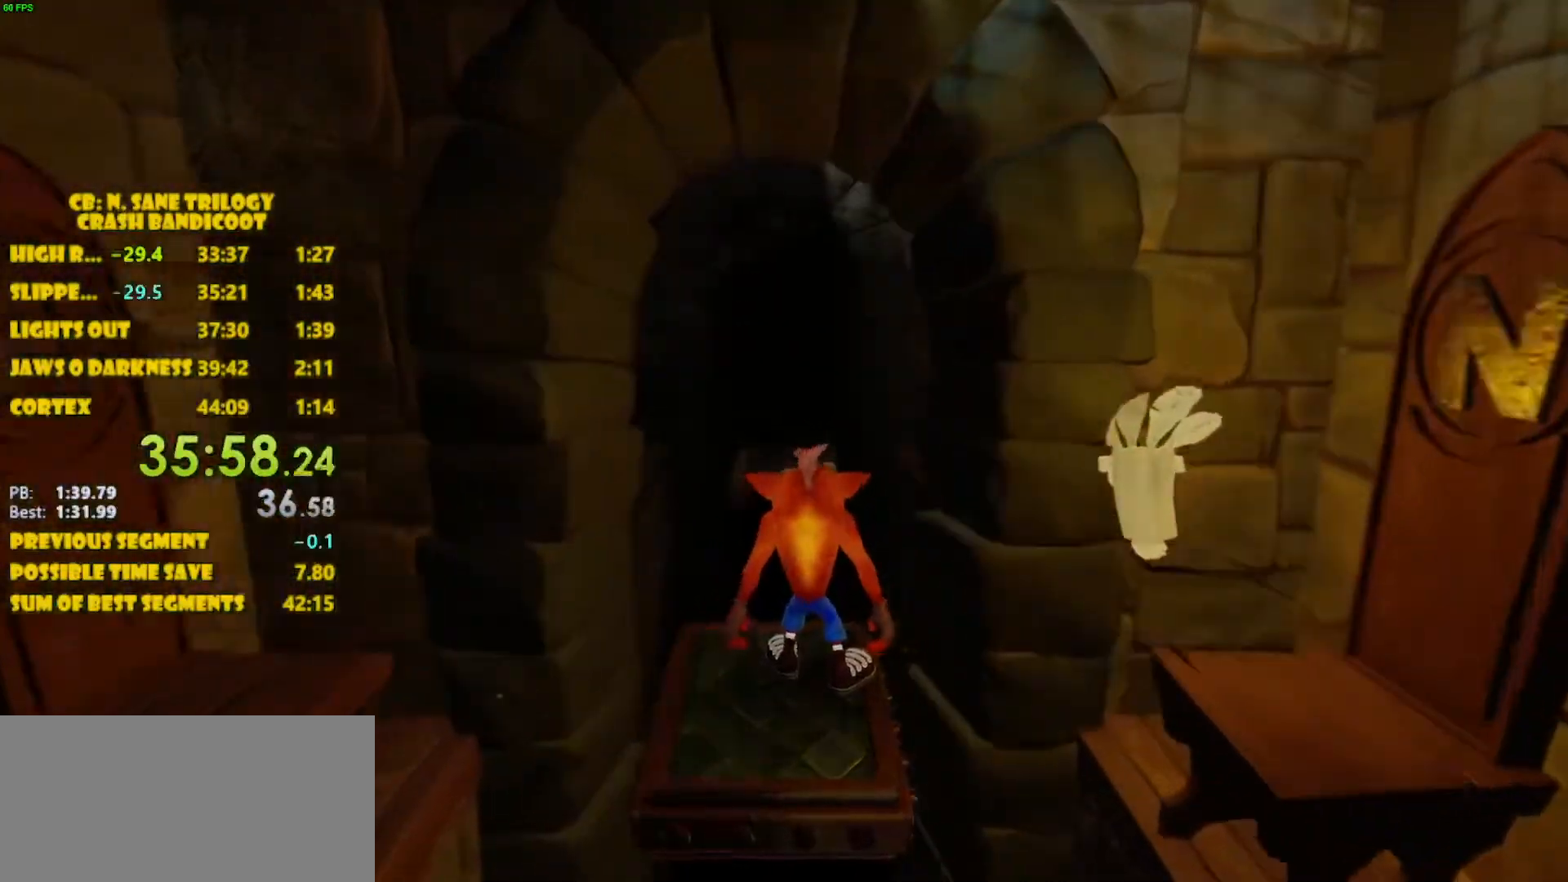
{"buttons": ["CROSS", "DPAD_UP"], "left_stick": "center", "events": [[100, "DPAD_UP", "down"], [383, "CROSS", "down"]]}
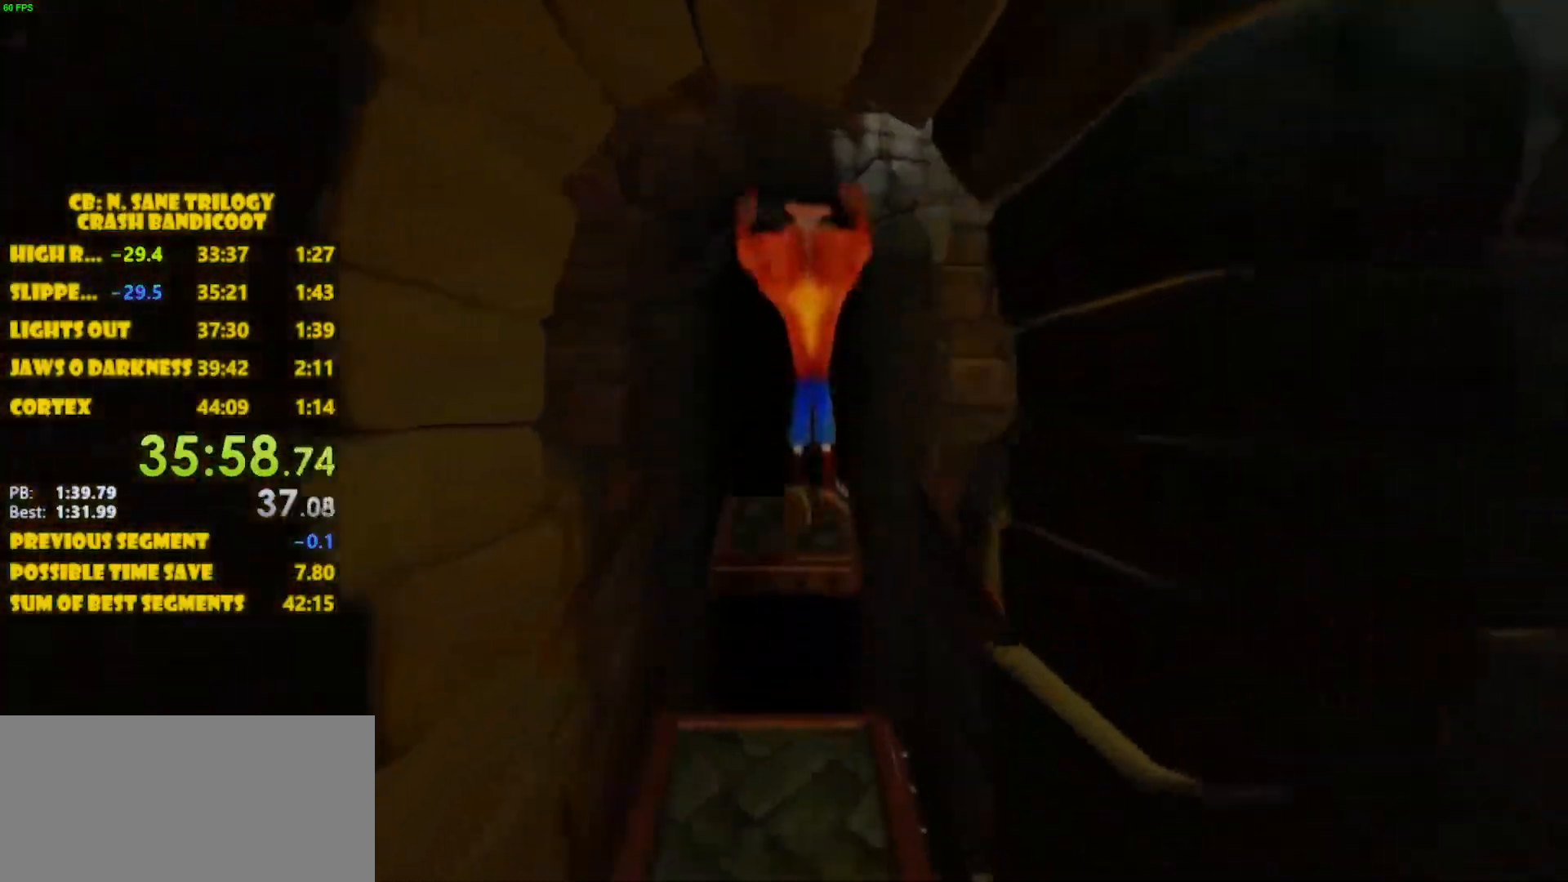
{"buttons": ["DPAD_UP"], "left_stick": "center", "events": [[250, "CROSS", "up"]]}
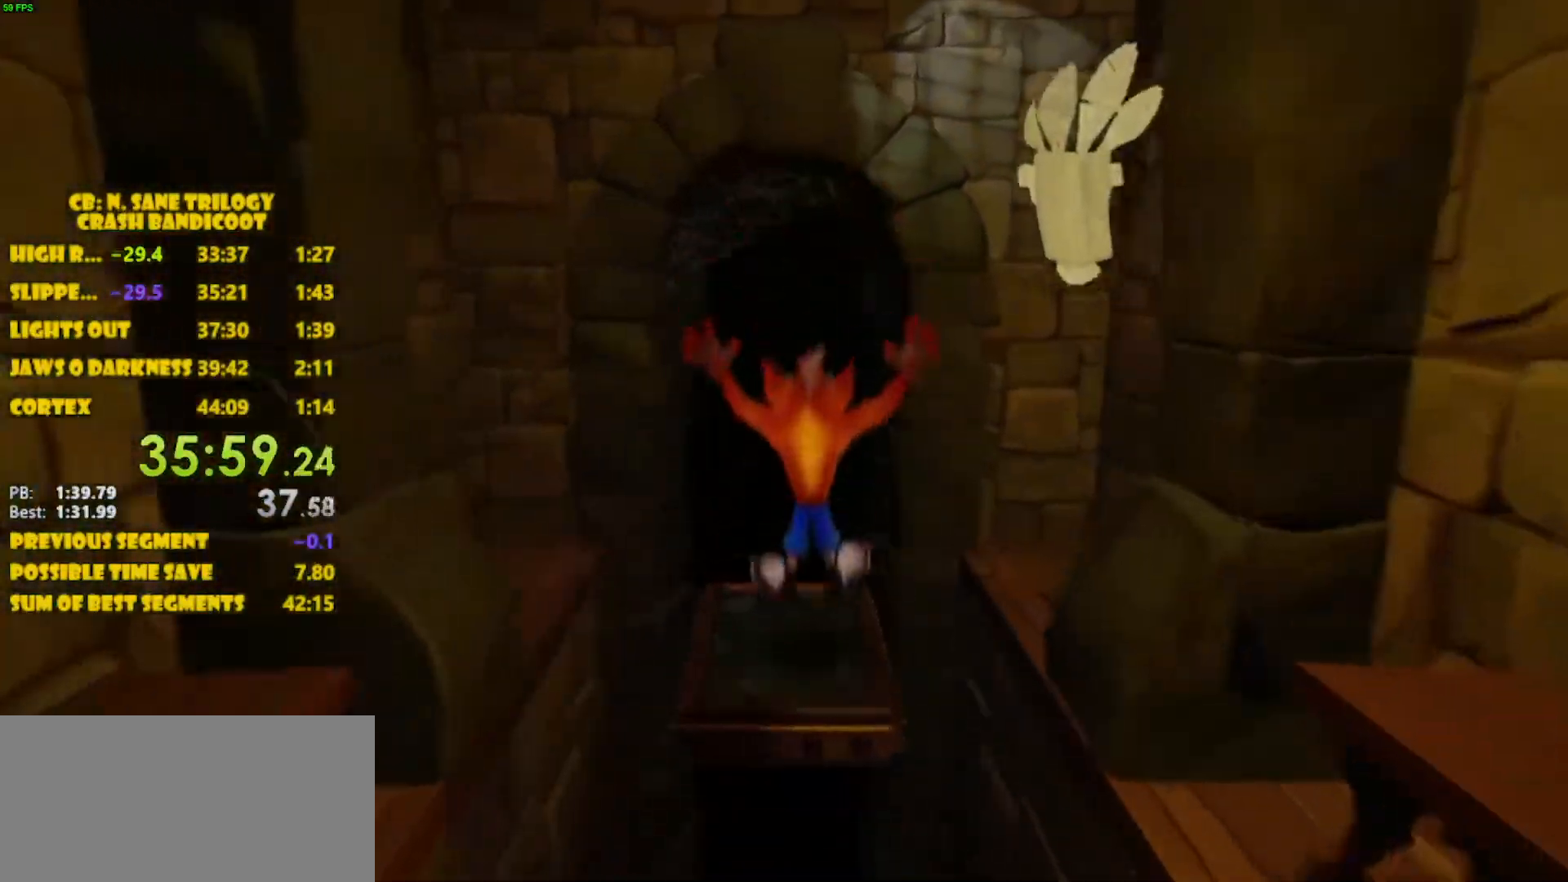
{"buttons": ["DPAD_UP"], "left_stick": "center", "events": [[83, "DPAD_UP", "up"], [383, "DPAD_UP", "down"]]}
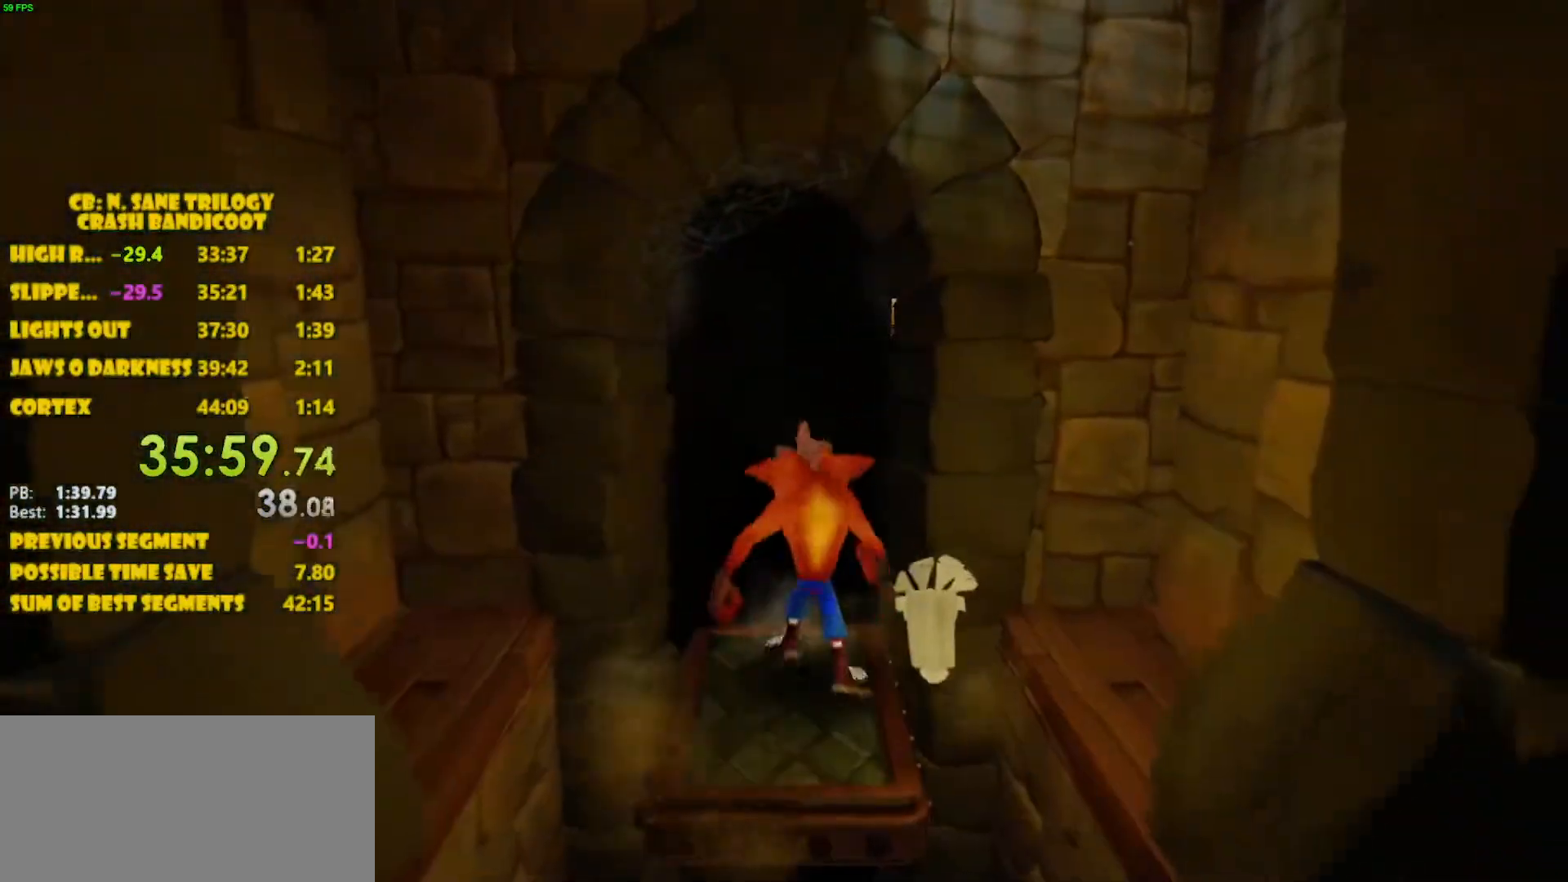
{"buttons": [], "left_stick": "center", "events": [[33, "DPAD_UP", "up"]]}
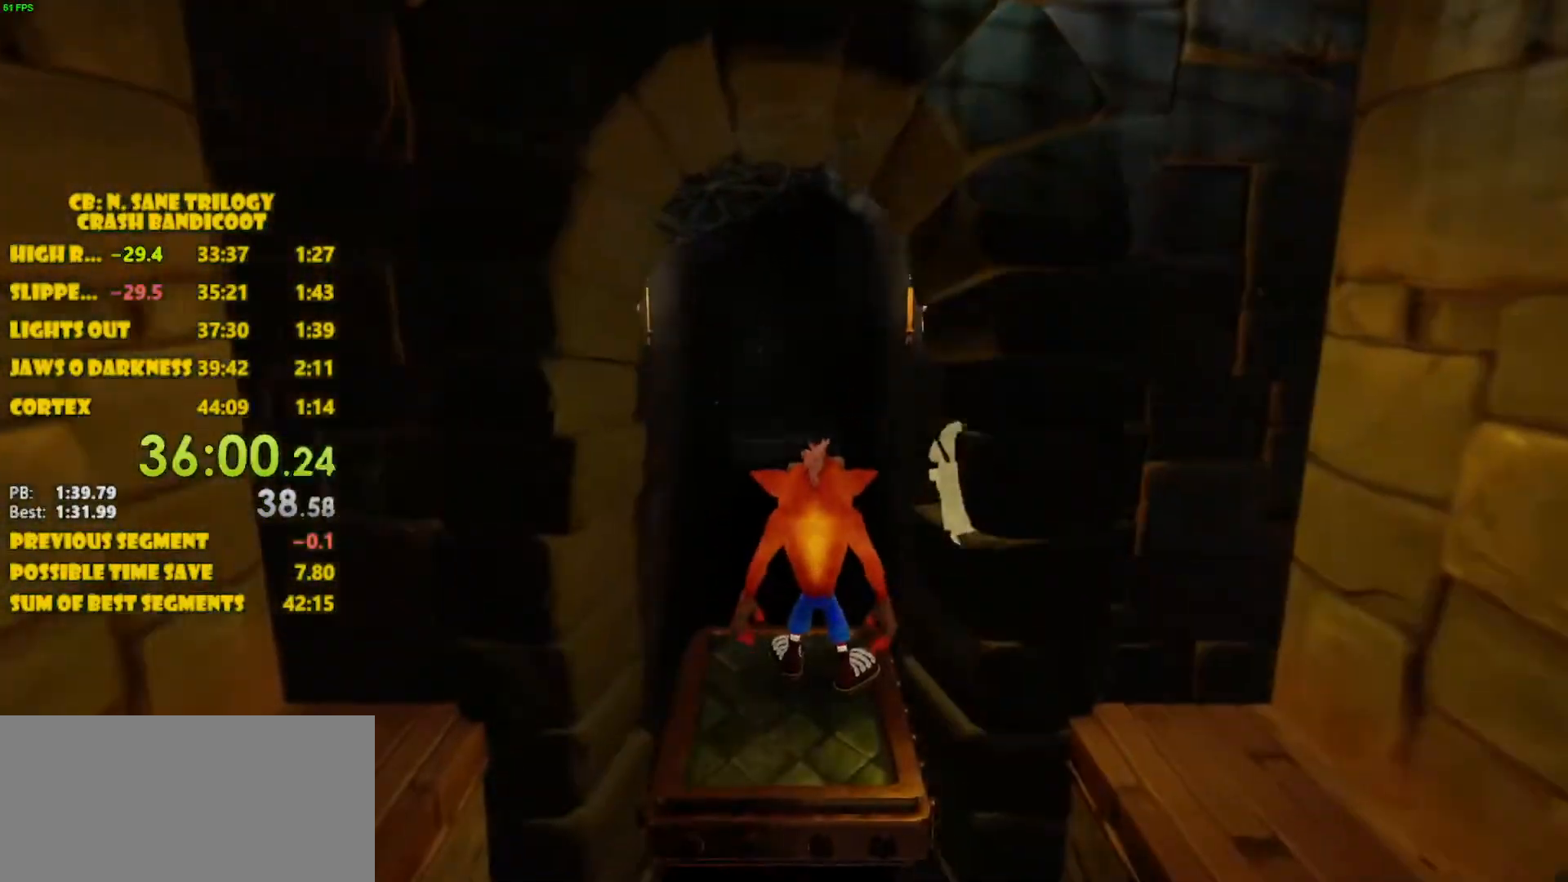
{"buttons": [], "left_stick": "center", "events": []}
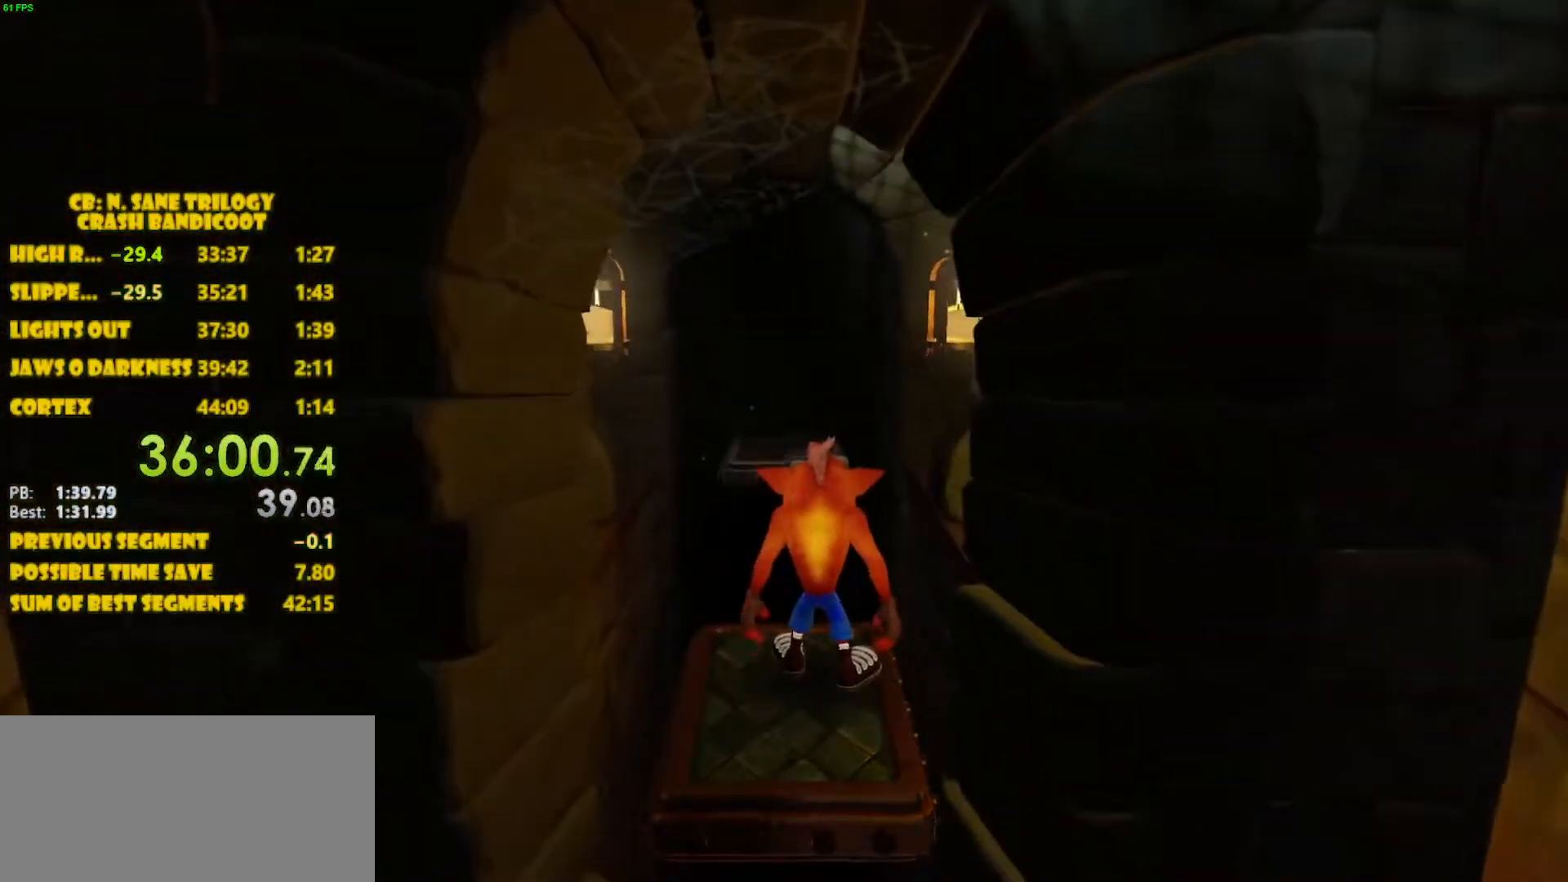
{"buttons": ["DPAD_UP"], "left_stick": "center", "events": [[483, "DPAD_UP", "down"]]}